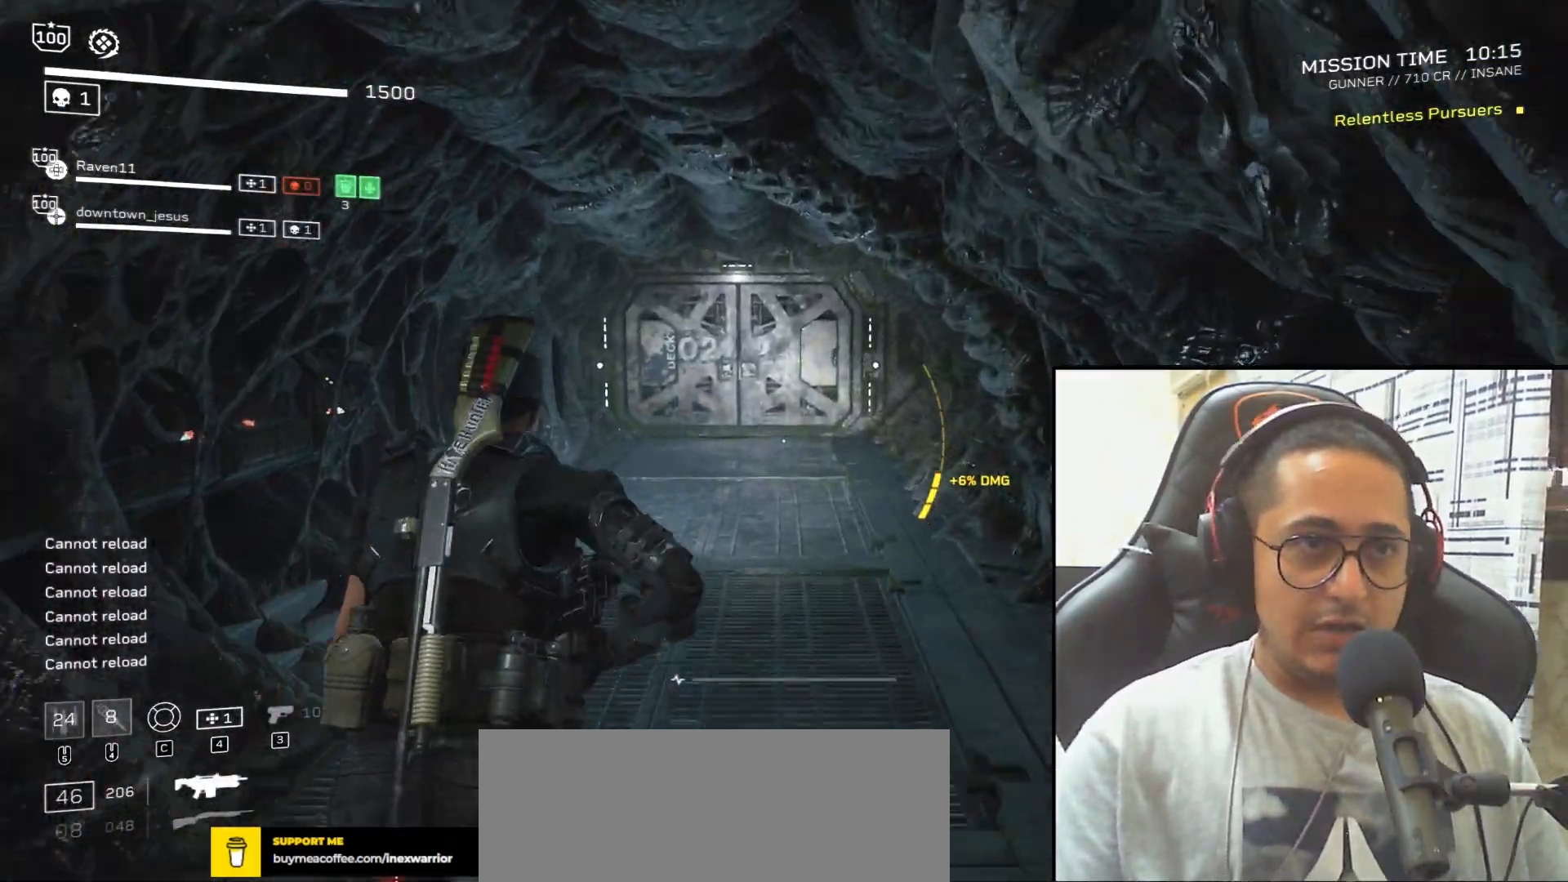
Gameplay with keyboard and mouse; each line is a JSON object with the keys and mouse buttons held at the frame after it. "events" lists presses ("down") and releases ("up") of ".", "/", "0", "1", "2", "3", "4", "5", "6", "7", "8", "9", "a", "alt", "b", "c", "caps_lock", "comma", "ctrl", "d", "e", "f", "g", "h", "i", "j", "k", "l", "m", "n", "o", "p", "q", "r", "s", "semicolon", "shift", "space", "super", "t", "tab", "tilde", "u", "v", "w", "x", "y", "z", "mouse_left", "mouse_wheel", "mouse_right", "mouse_mb4" and "mouse_mb5" between this image and that frame as [ms after this image, input, new state], when the widget could be followed in between. "mouse_left", "mouse_wheel", "mouse_right", "mouse_mb4", "mouse_mb5" = the "left", "wheel", "right", "mb4", "mb5" buttons of the "mouse" list. No other keys are recorded. "wheel" means that the mouse wheel is clicked or scrolled. Mouse movement is not recorded.
{"keys": ["w"], "mouse": [], "events": []}
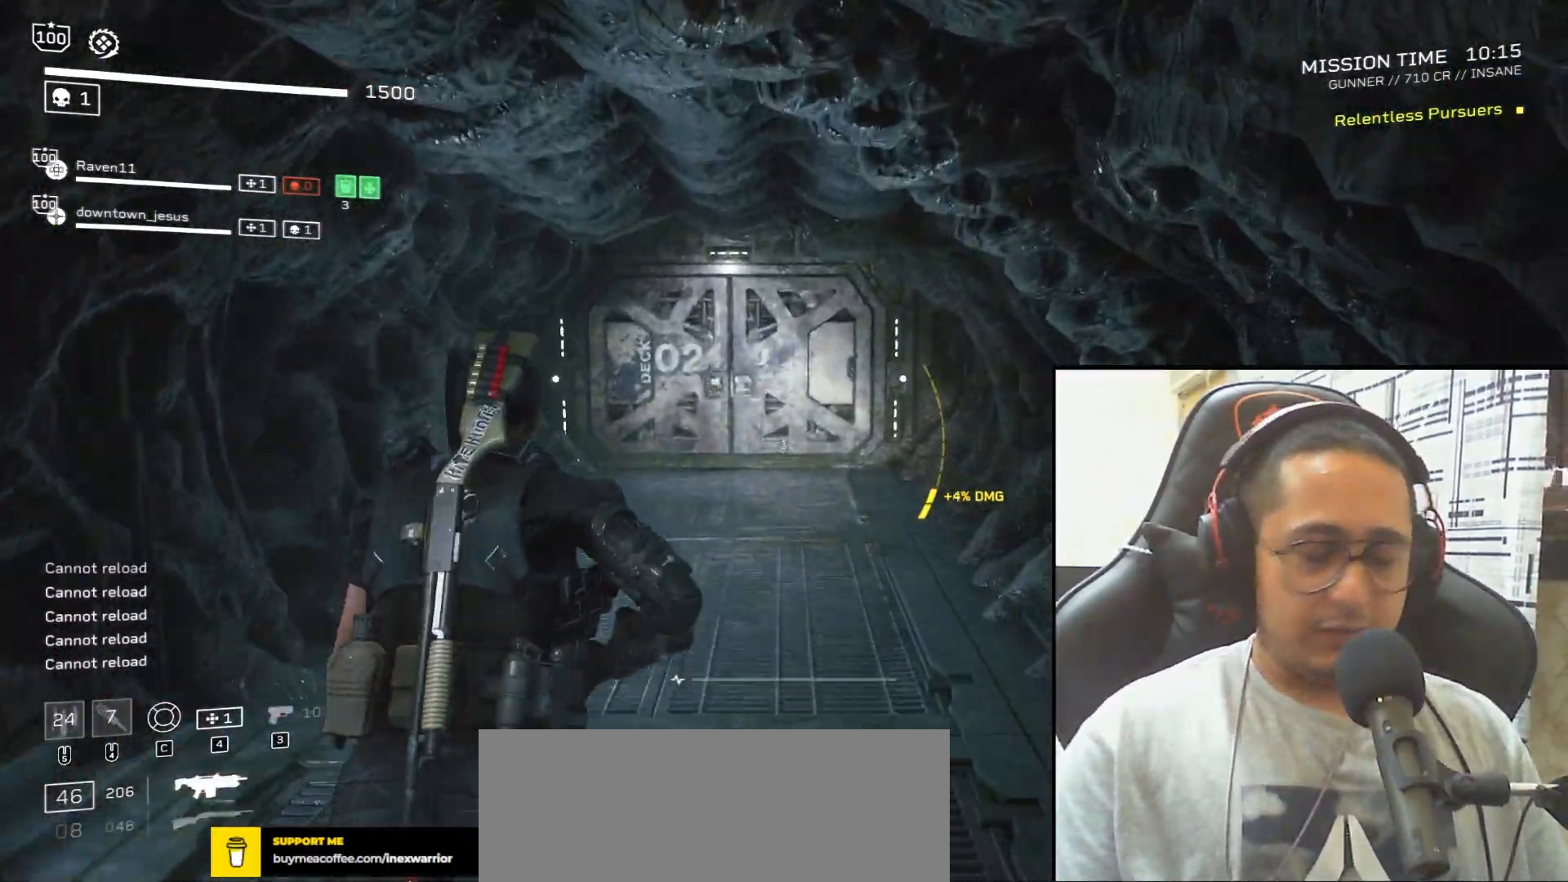
{"keys": ["w"], "mouse": [], "events": []}
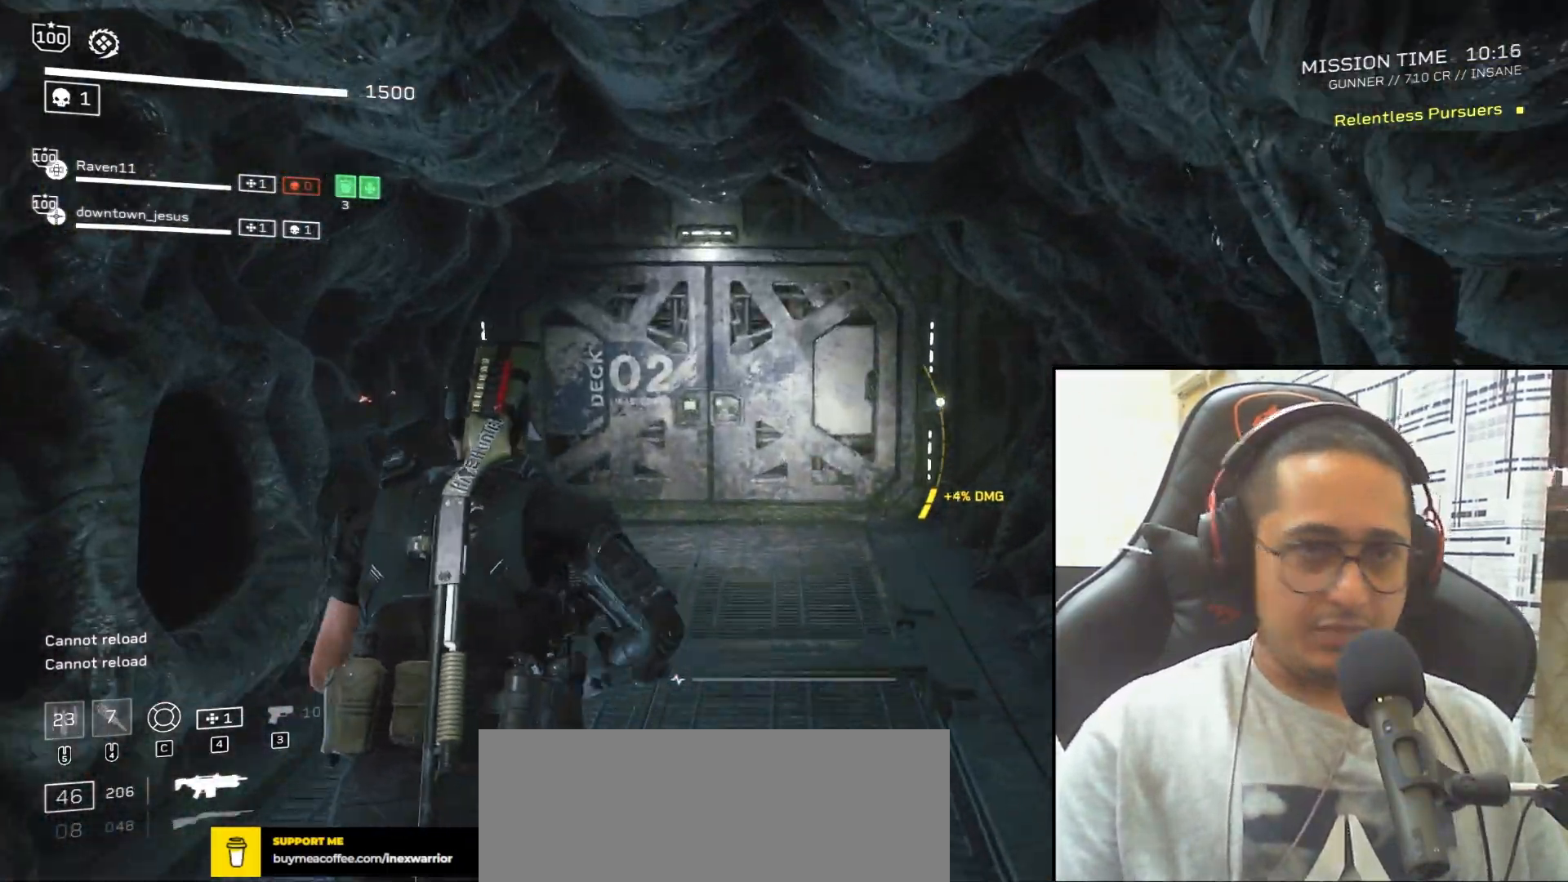
{"keys": ["w"], "mouse": [], "events": []}
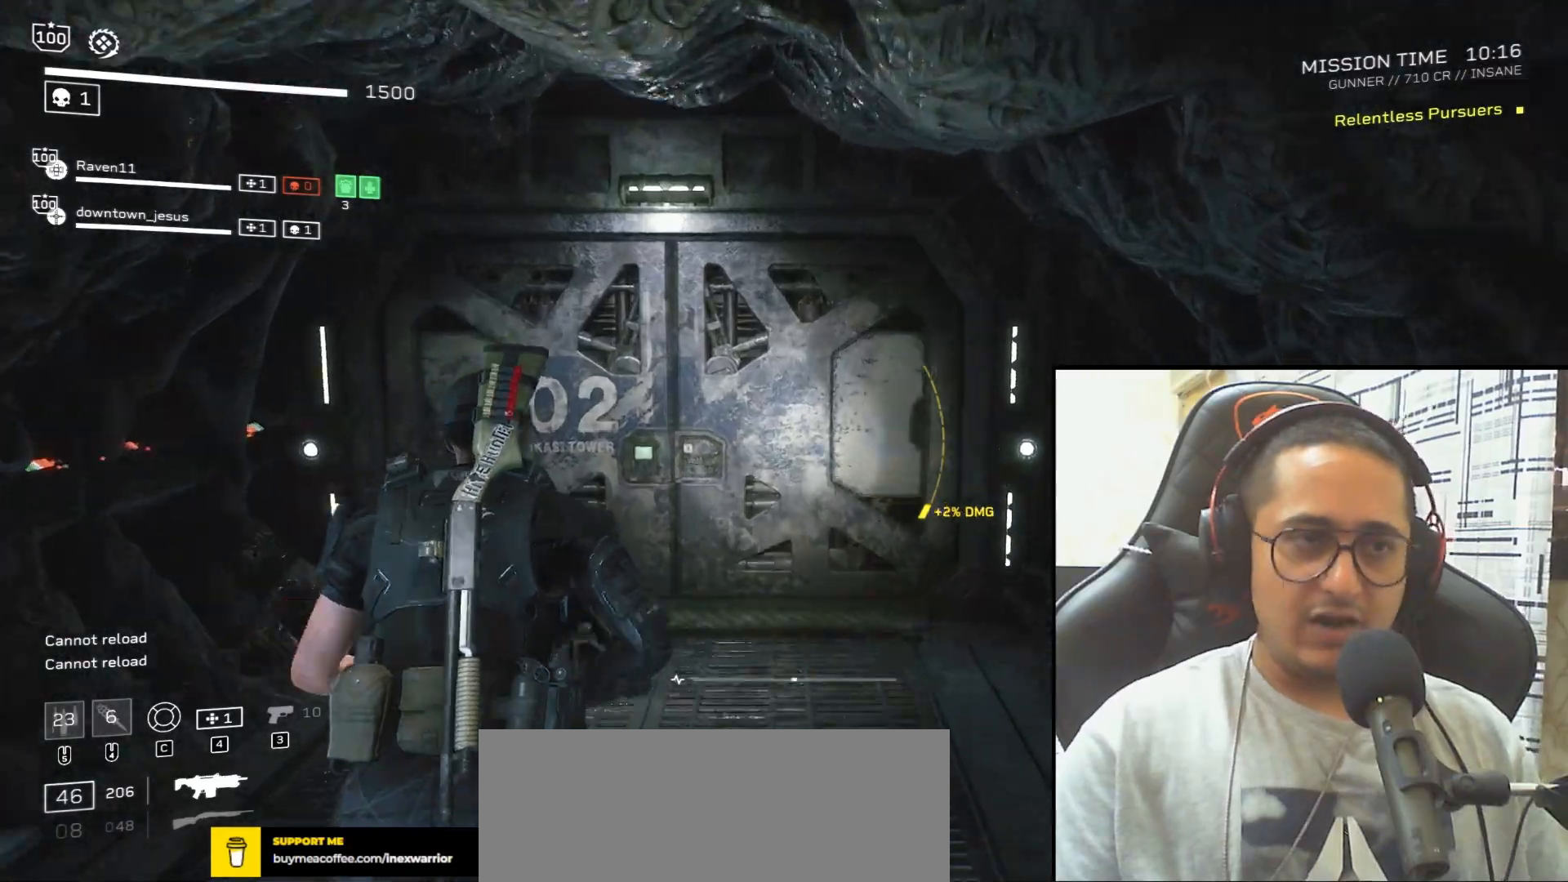
{"keys": ["w"], "mouse": [], "events": []}
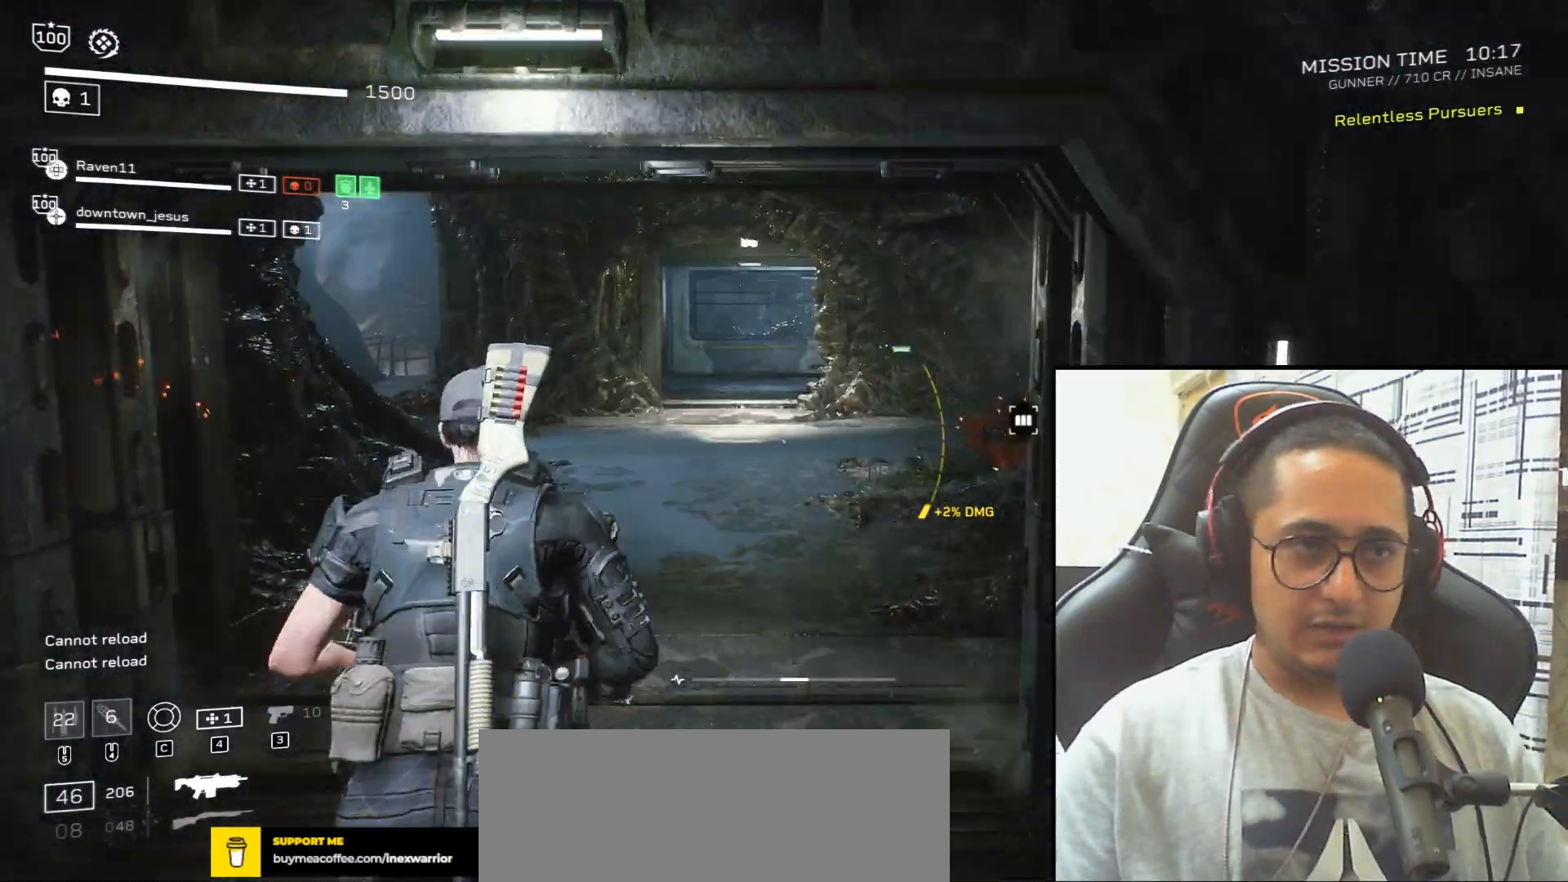
{"keys": ["w"], "mouse": [], "events": []}
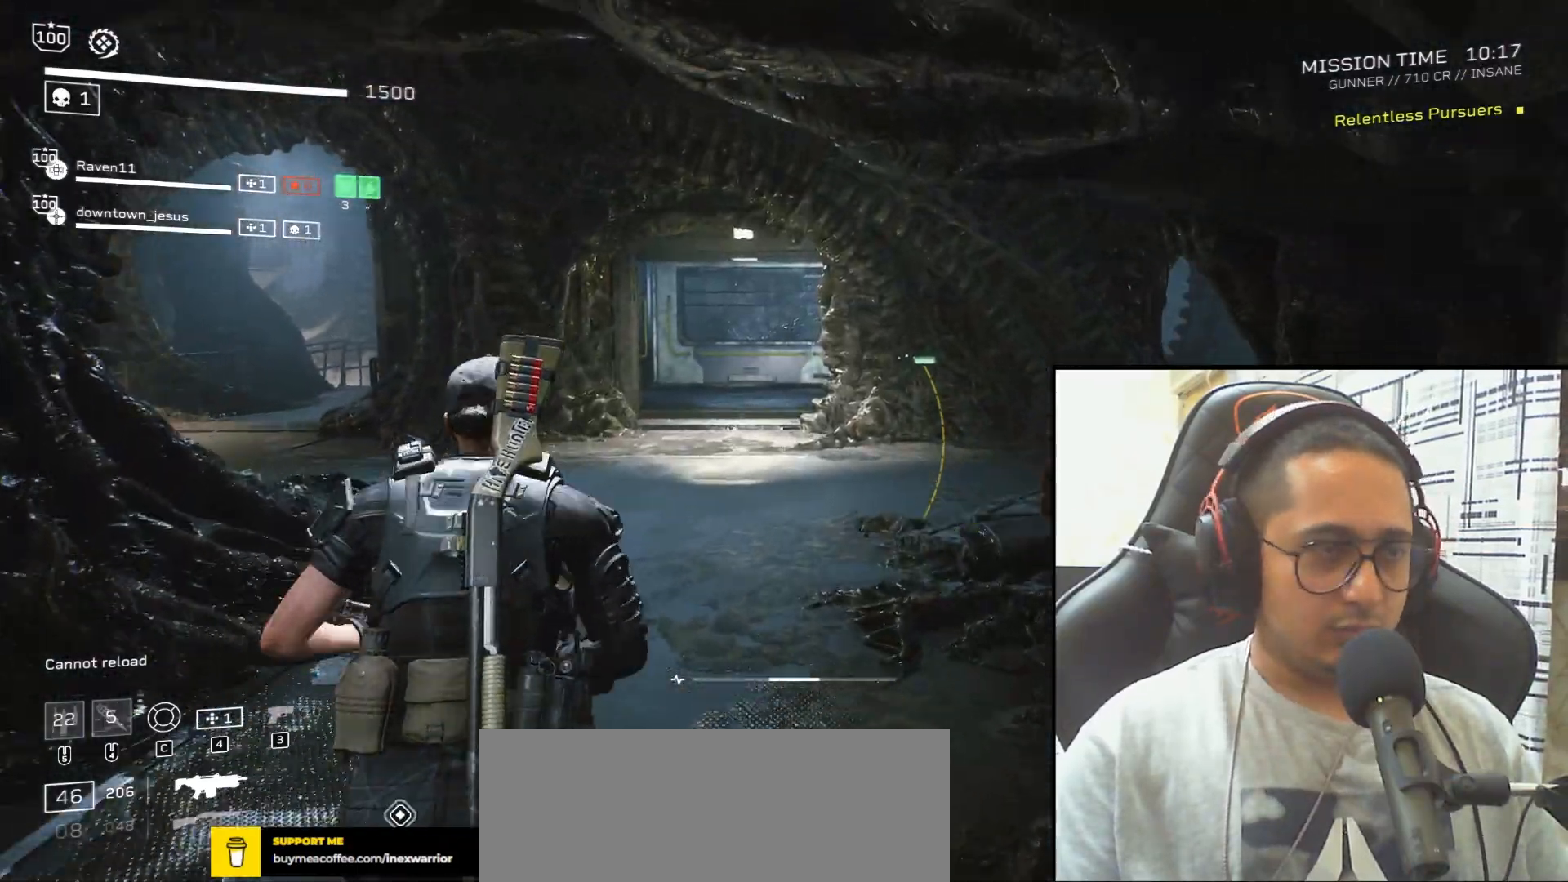
{"keys": ["w"], "mouse": [], "events": [[133, "shift", "down"], [367, "shift", "up"]]}
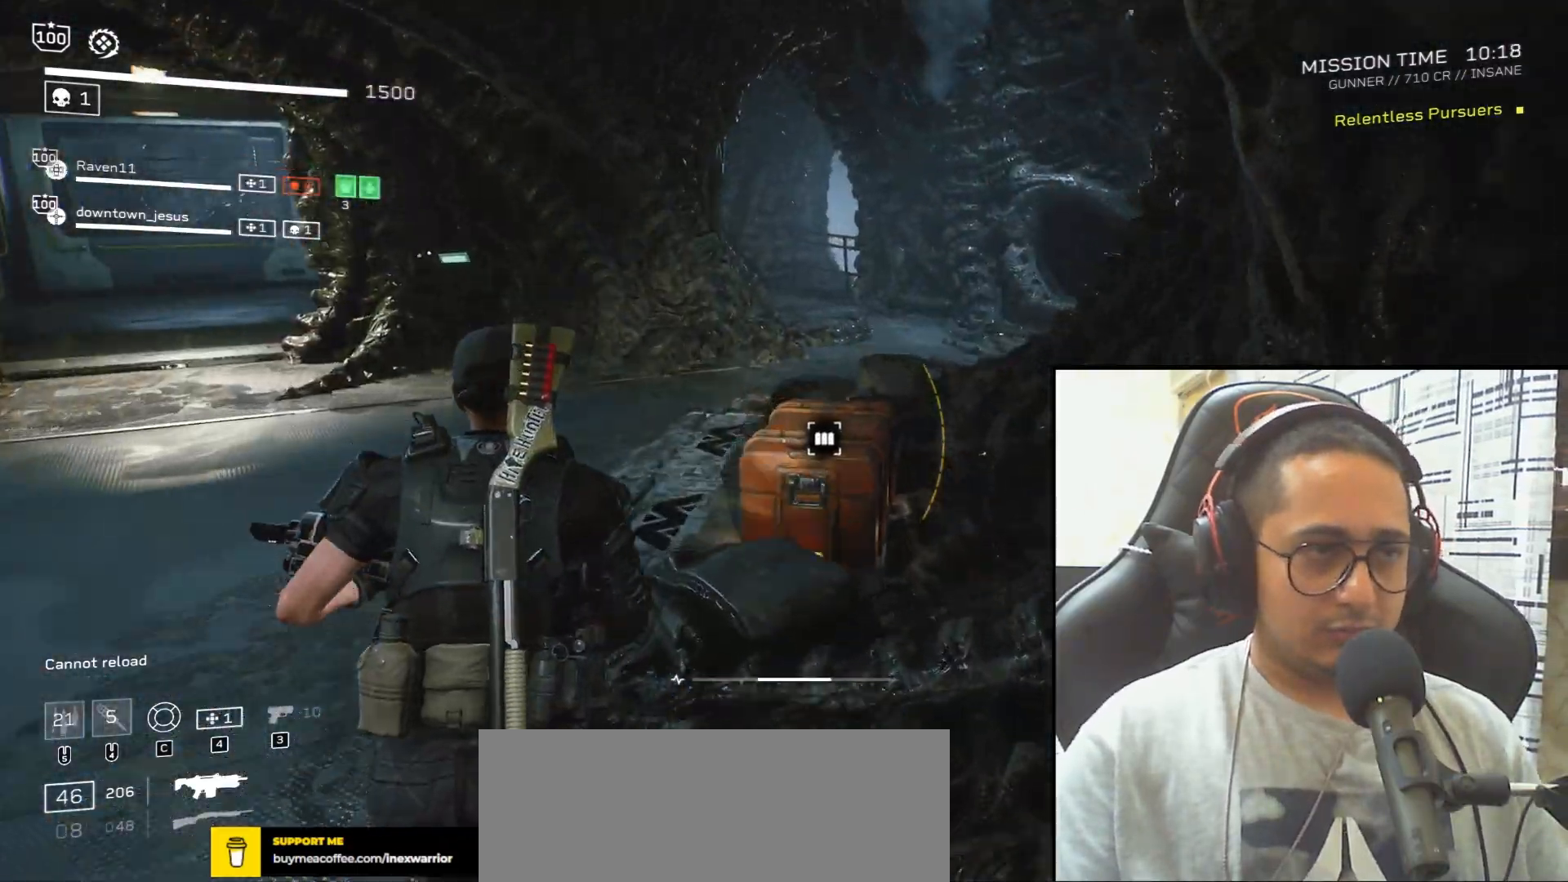
{"keys": ["a", "e", "w"], "mouse": [], "events": [[234, "a", "down"], [434, "e", "down"]]}
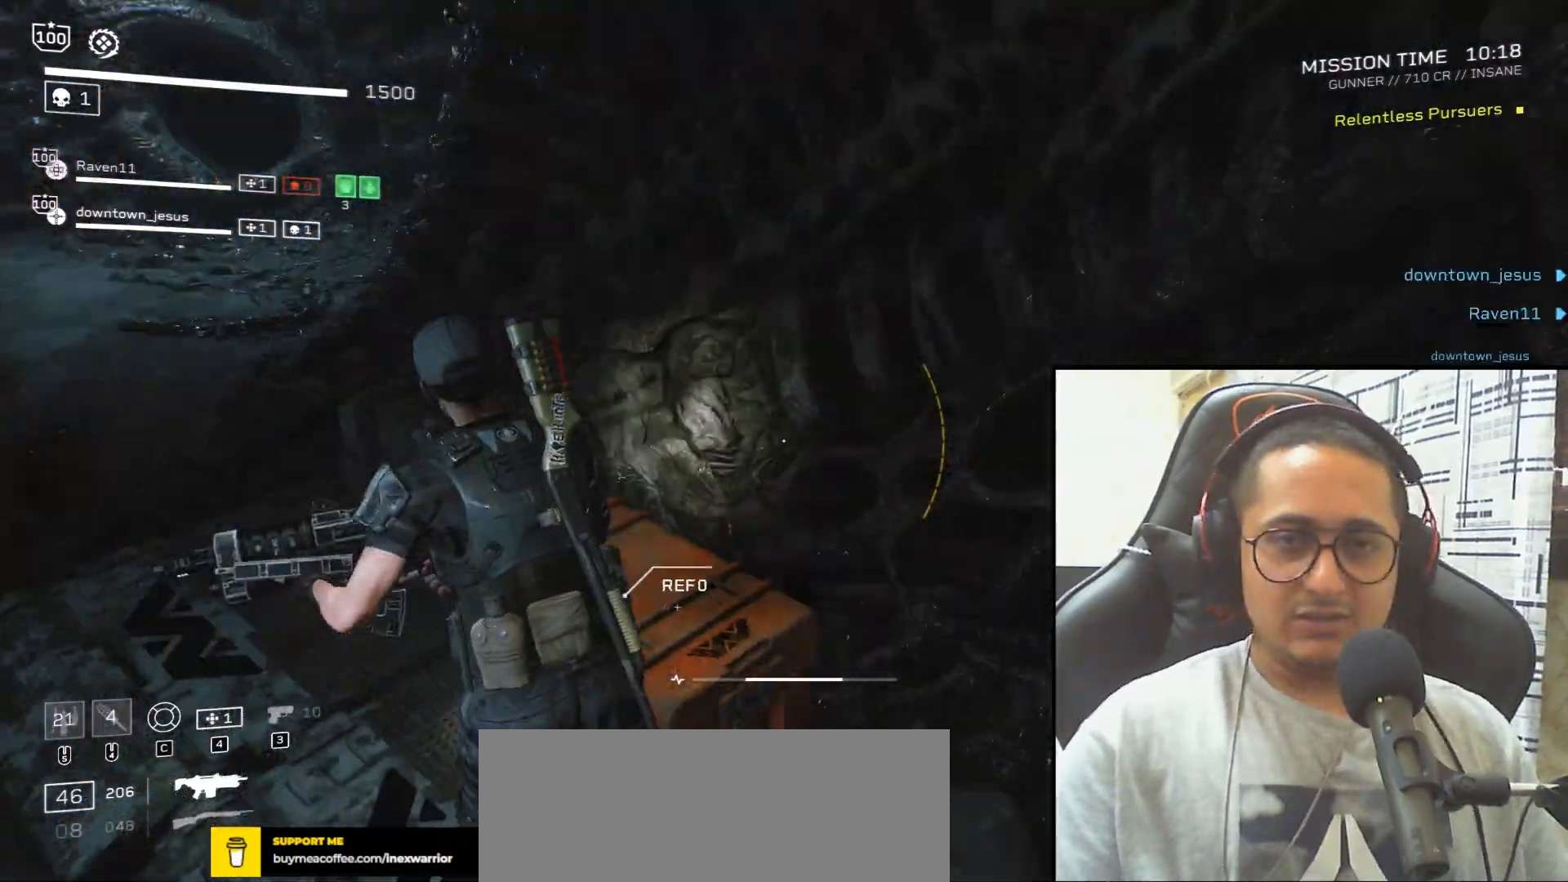
{"keys": ["e", "w"], "mouse": [], "events": [[133, "a", "up"], [166, "w", "up"], [500, "w", "down"]]}
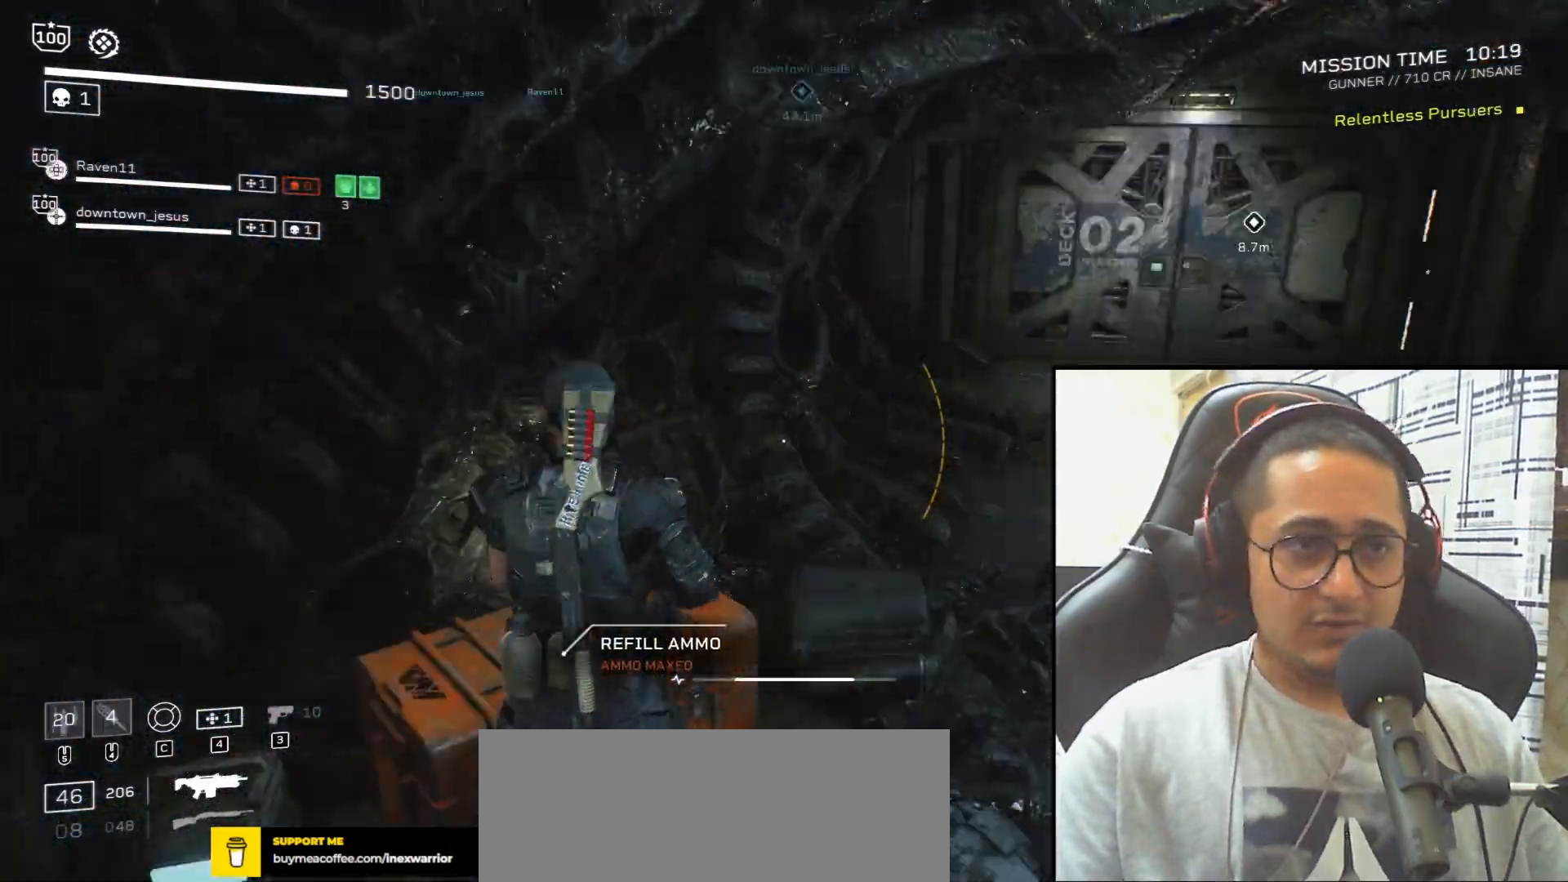
{"keys": ["shift", "space", "w"], "mouse": [], "events": [[33, "e", "up"], [67, "shift", "down"], [234, "d", "down"], [367, "d", "up"], [501, "space", "down"]]}
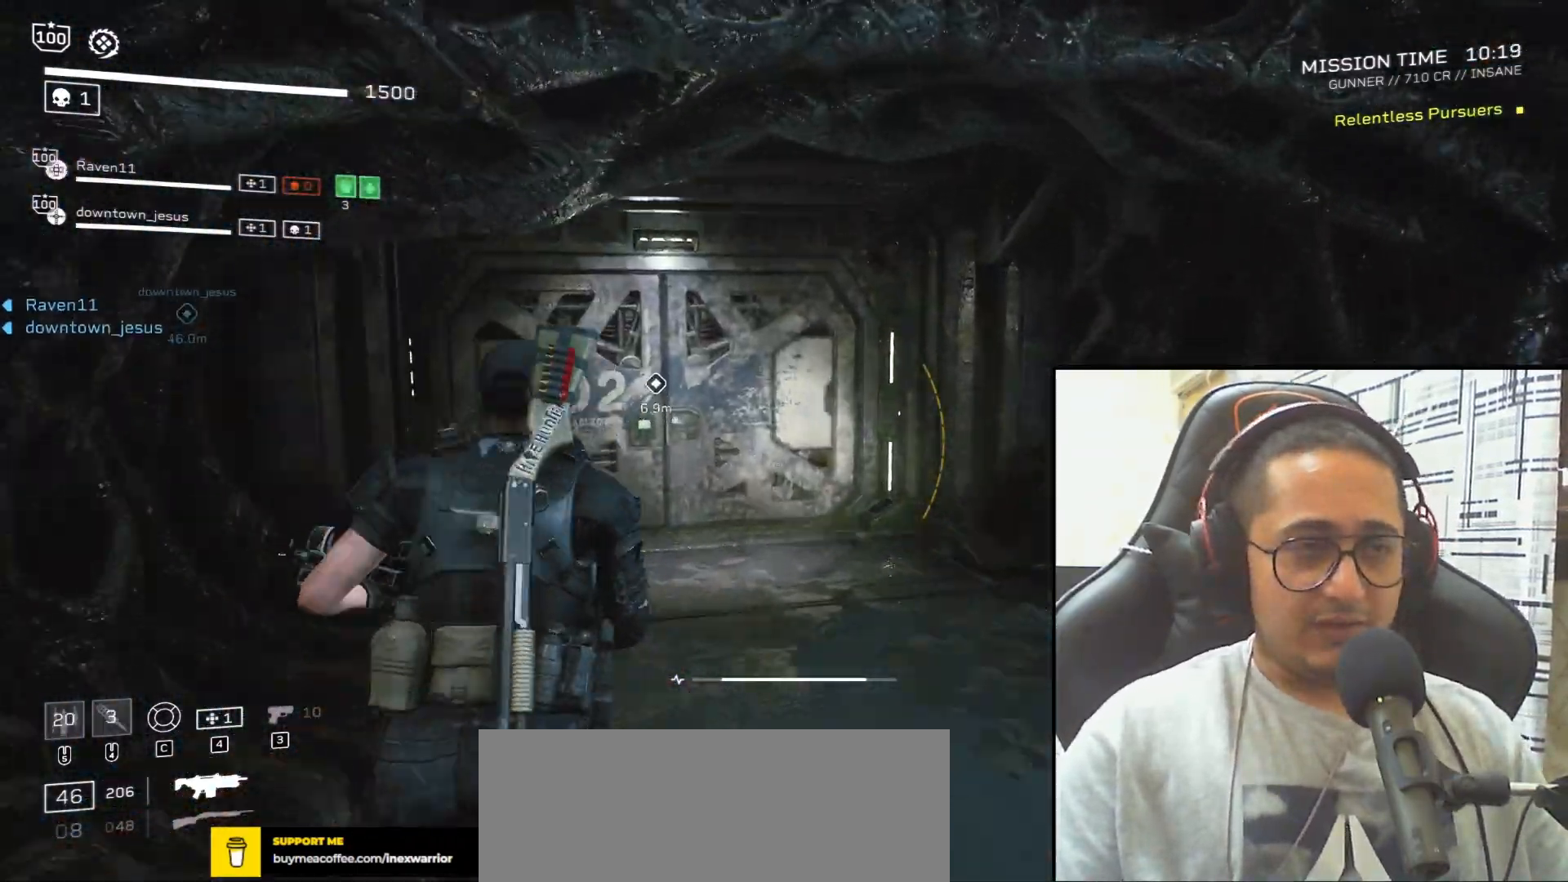
{"keys": ["shift", "w"], "mouse": [], "events": [[100, "space", "up"], [367, "d", "down"], [433, "d", "up"]]}
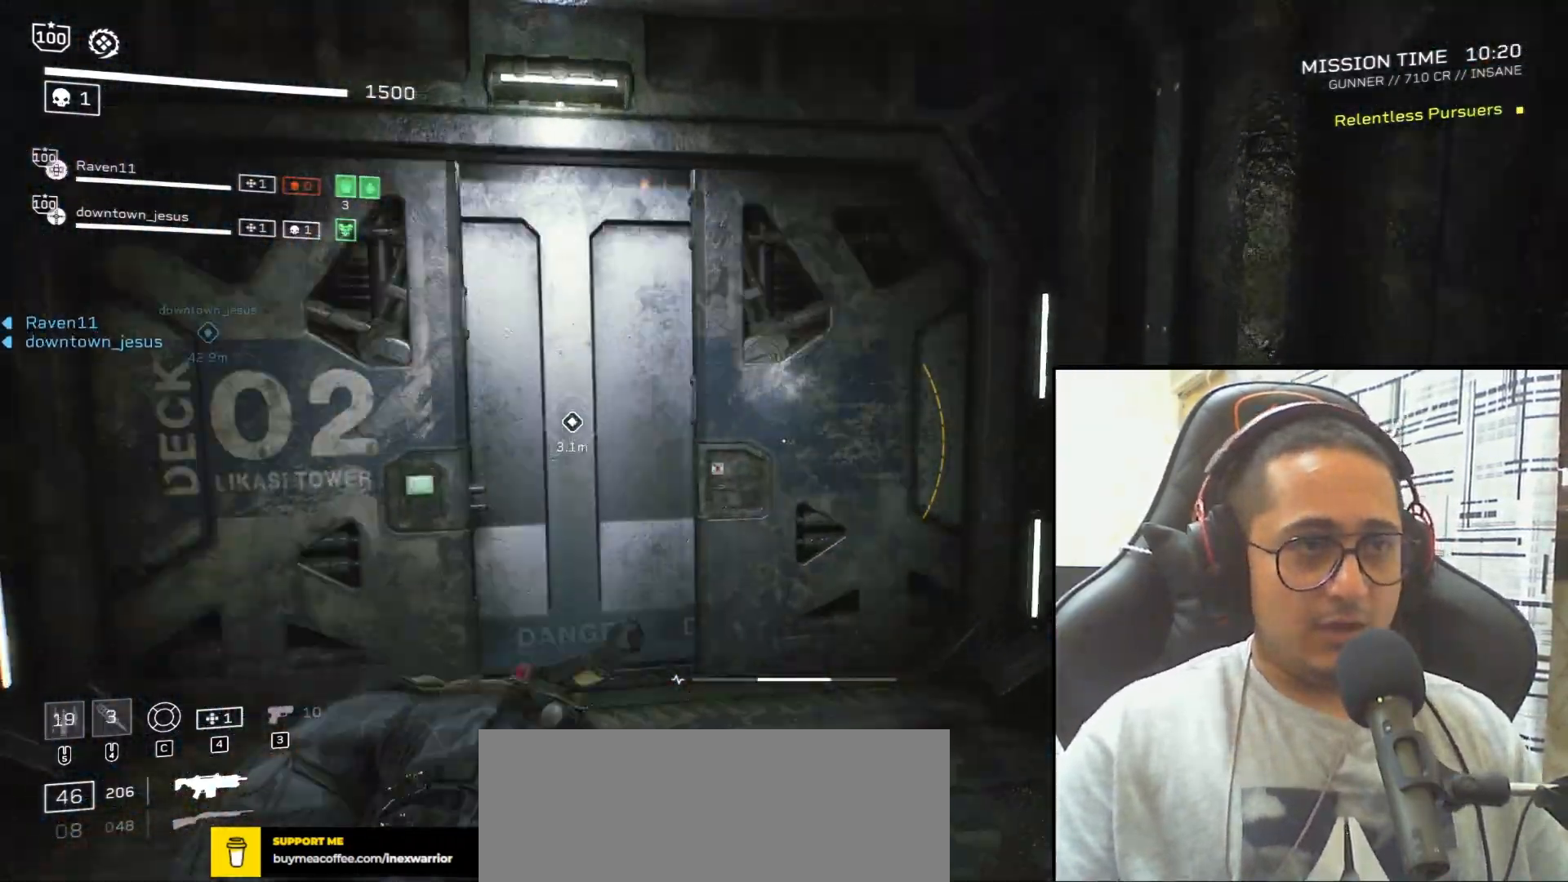
{"keys": ["shift", "w"], "mouse": [], "events": [[200, "r", "down"], [334, "r", "up"]]}
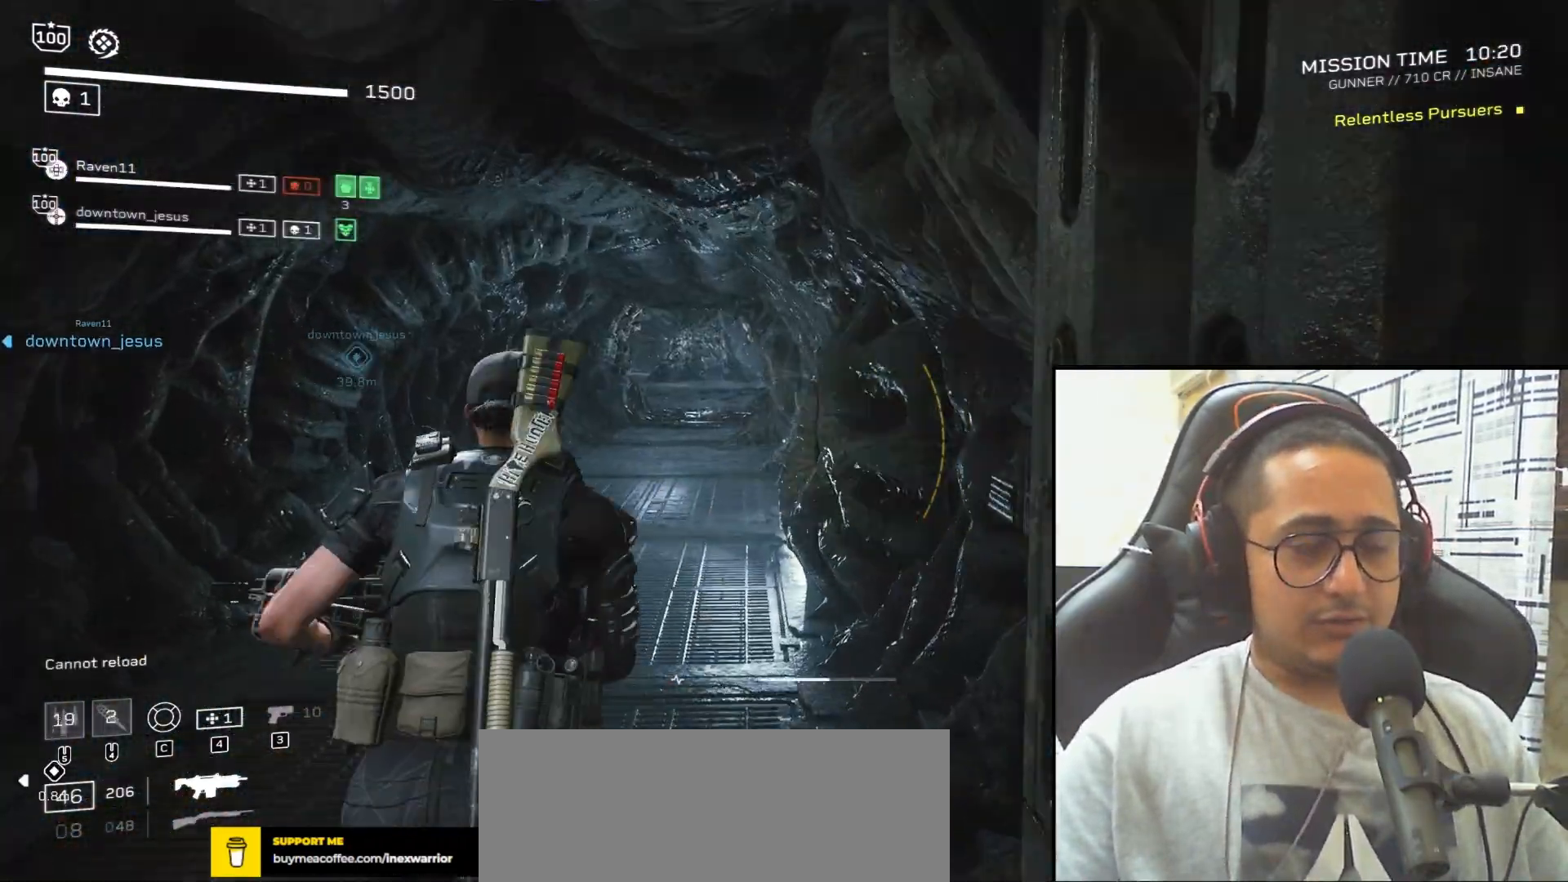
{"keys": ["d", "shift", "w"], "mouse": []}
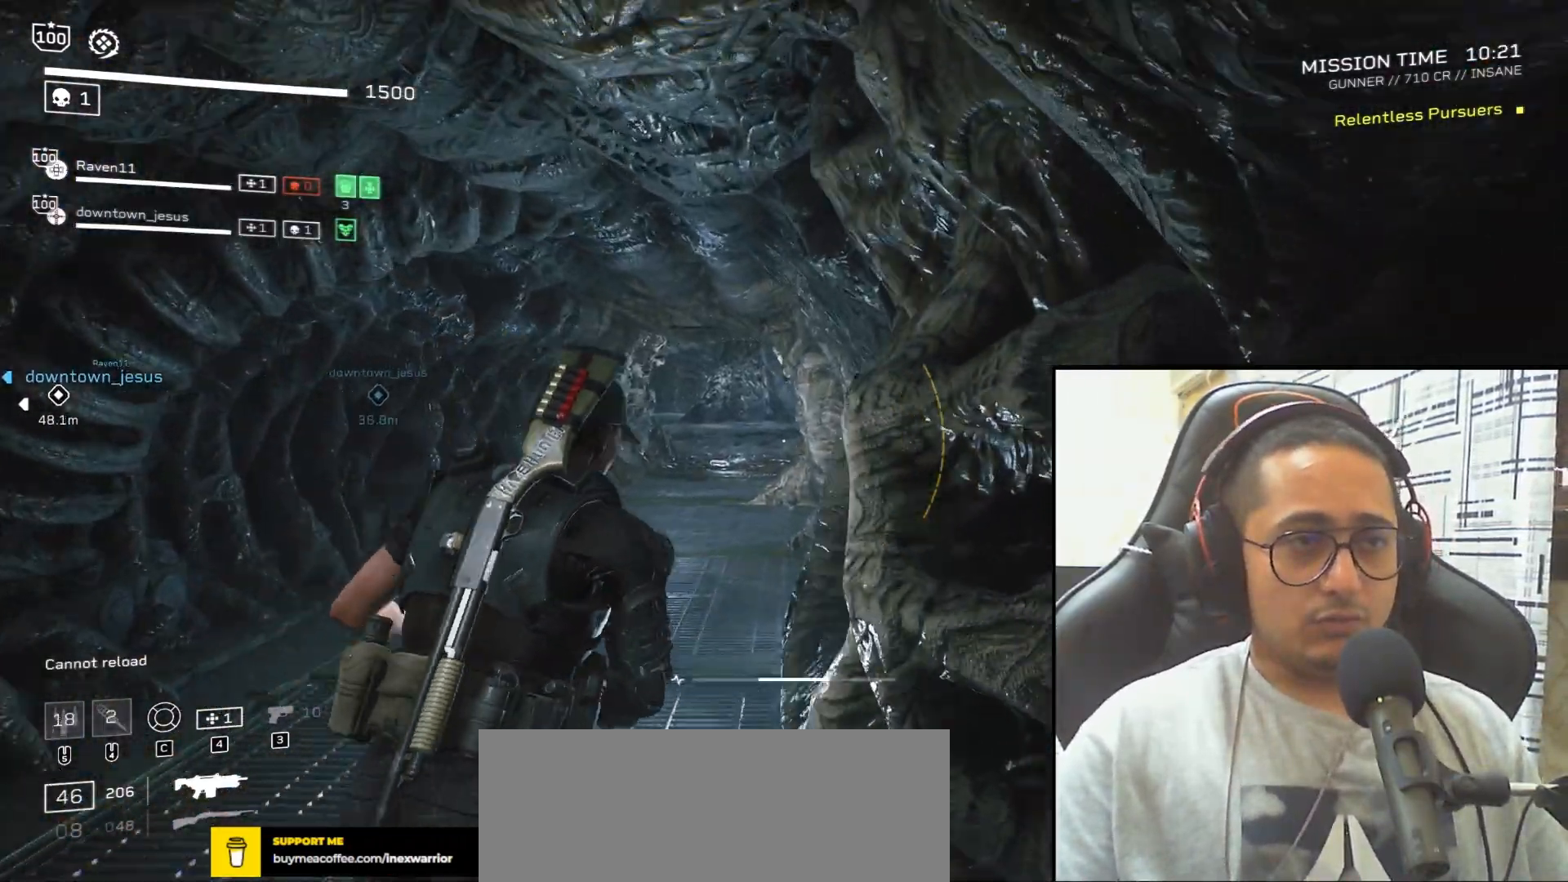
{"keys": ["shift", "w"], "mouse": [], "events": [[33, "d", "up"], [334, "space", "down"], [400, "space", "up"]]}
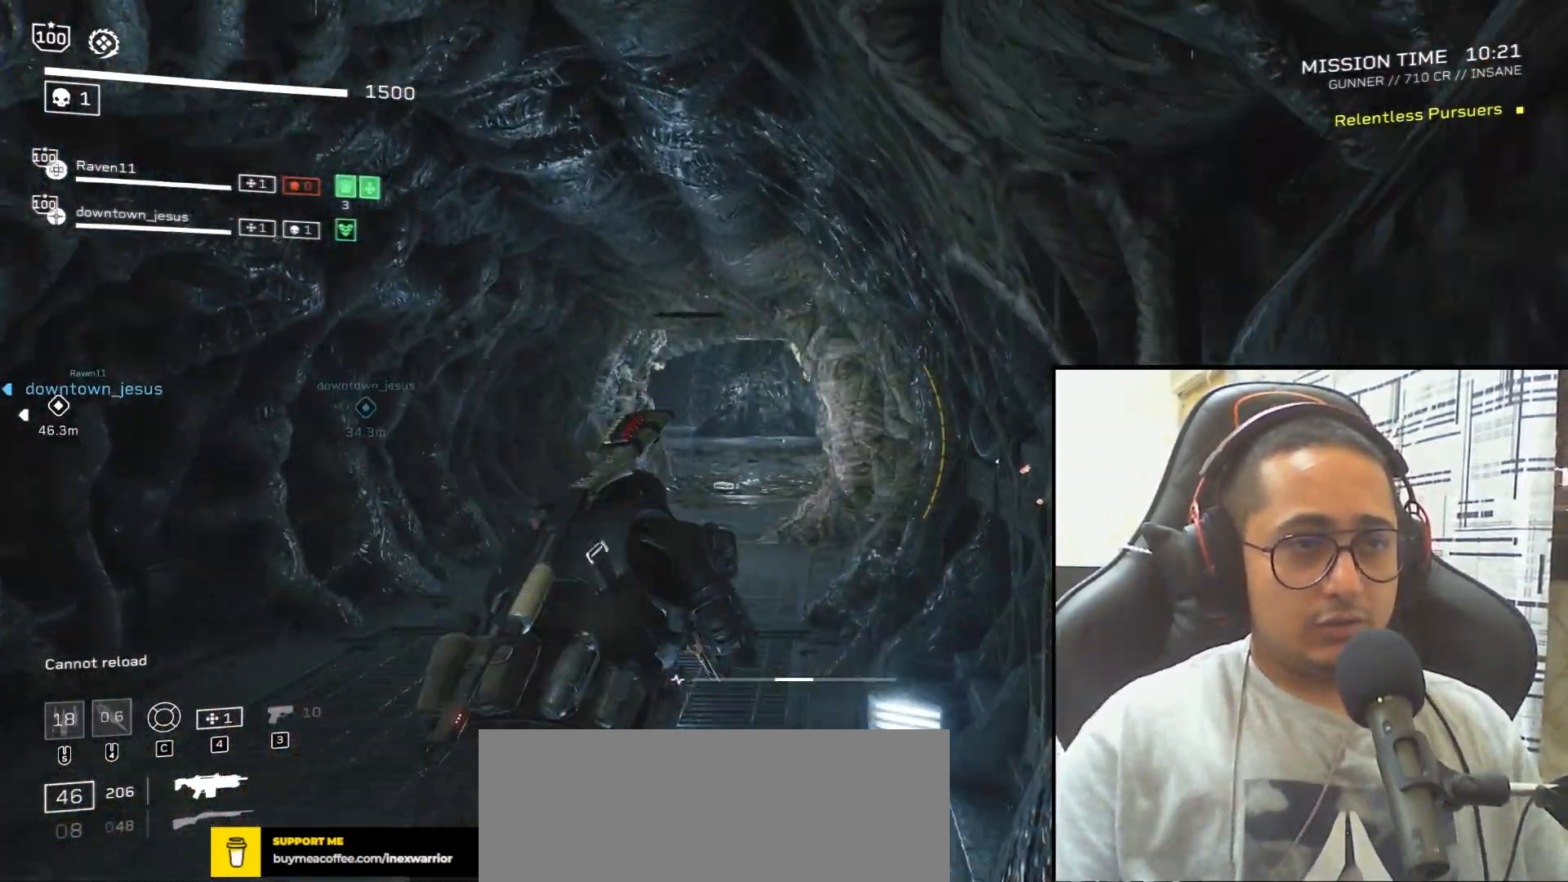
{"keys": ["shift", "w"], "mouse": [], "events": []}
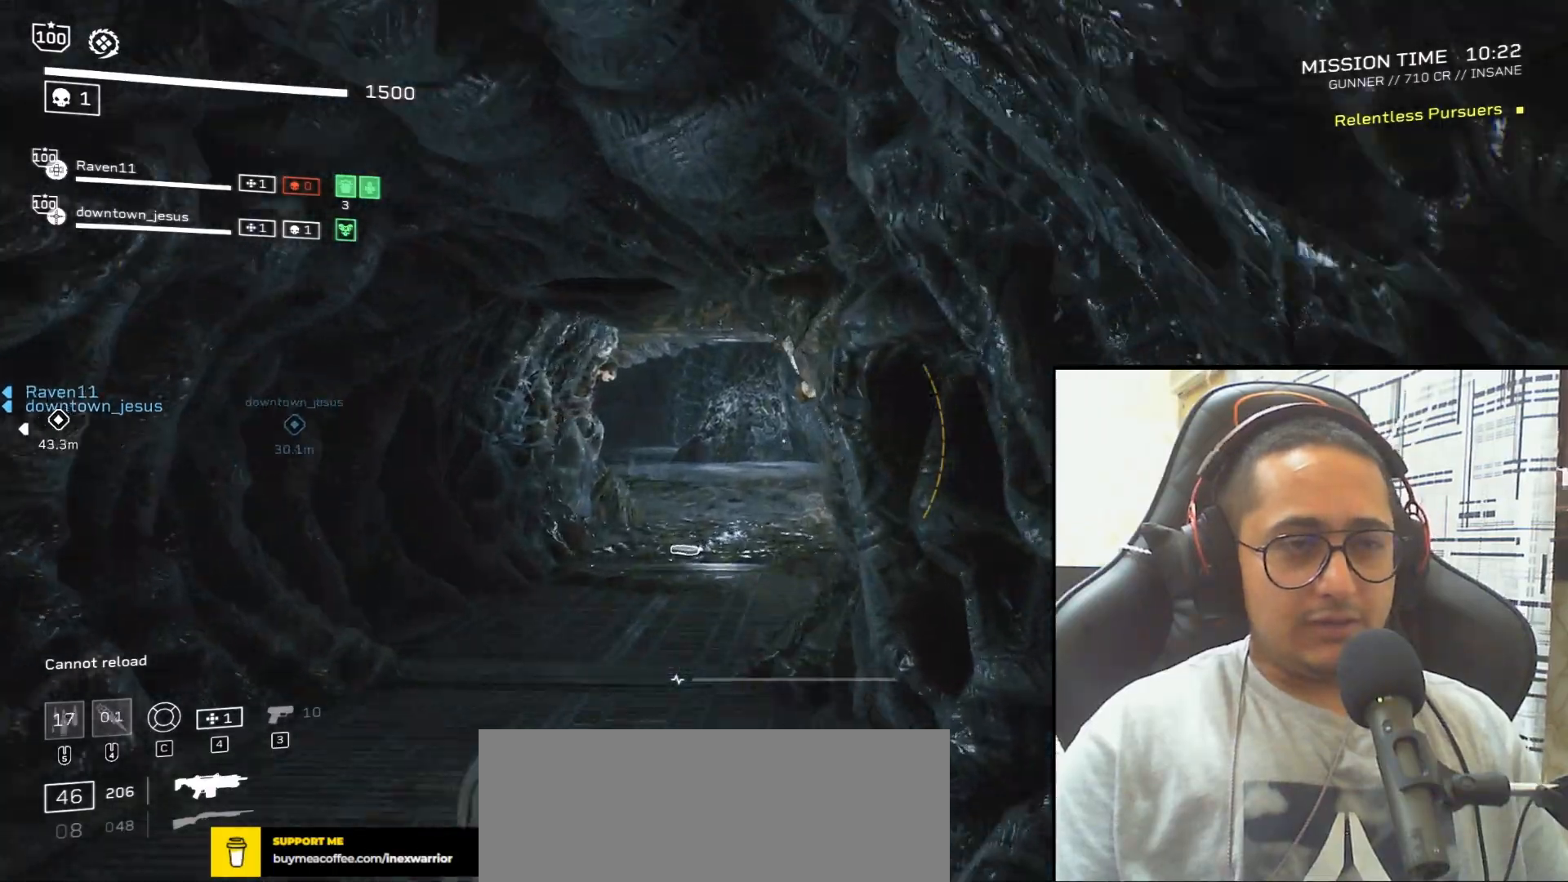
{"keys": ["shift", "w"], "mouse": [], "events": [[167, "r", "down"], [267, "r", "up"]]}
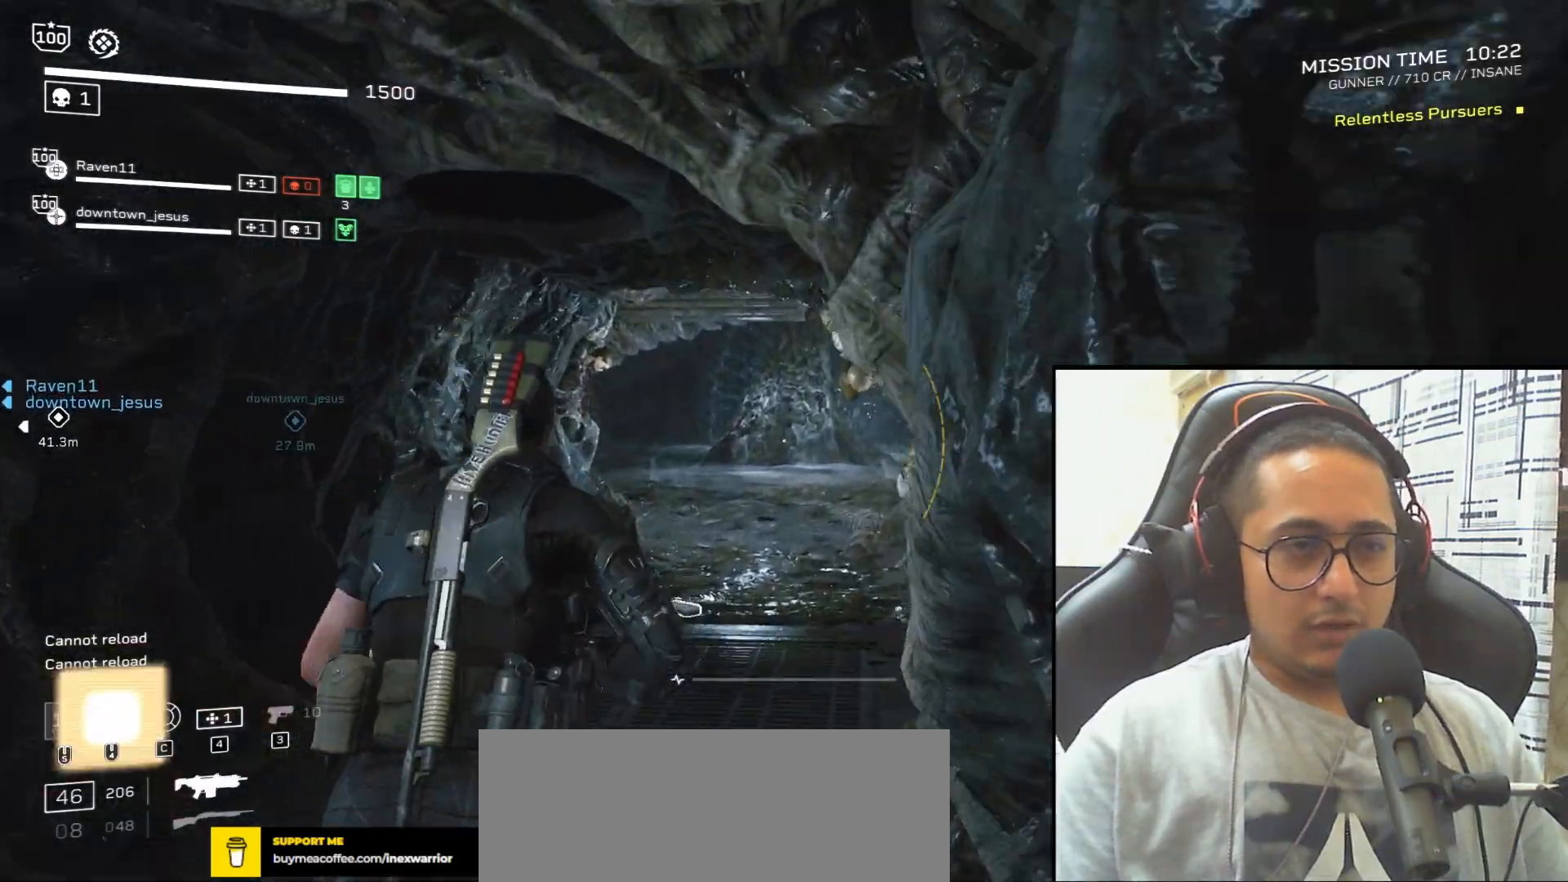
{"keys": ["shift", "w"], "mouse": [], "events": []}
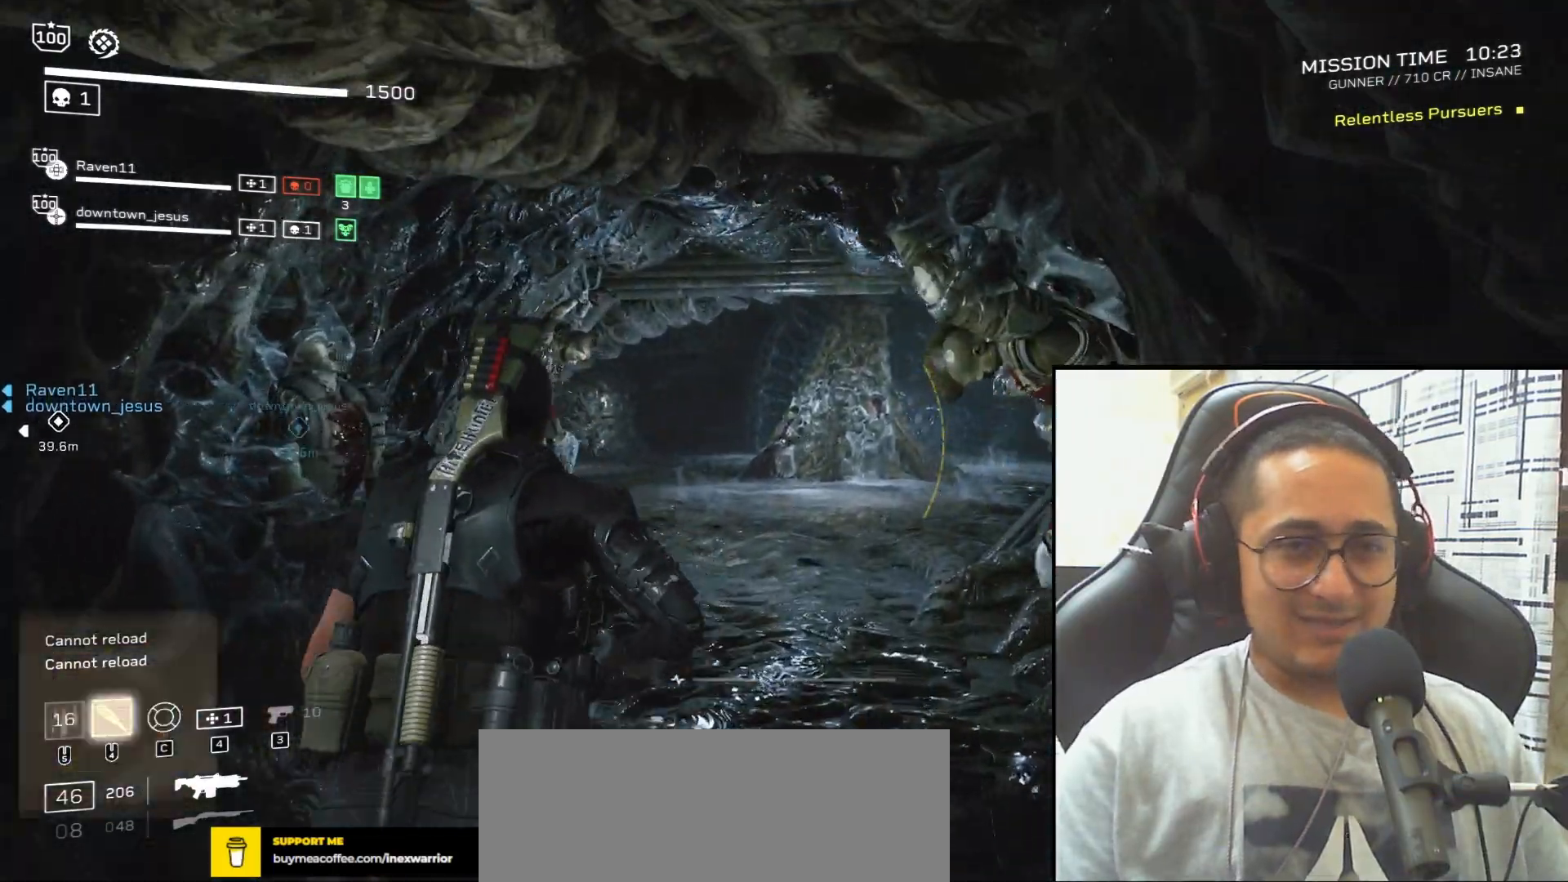
{"keys": ["shift", "w"], "mouse": [], "events": []}
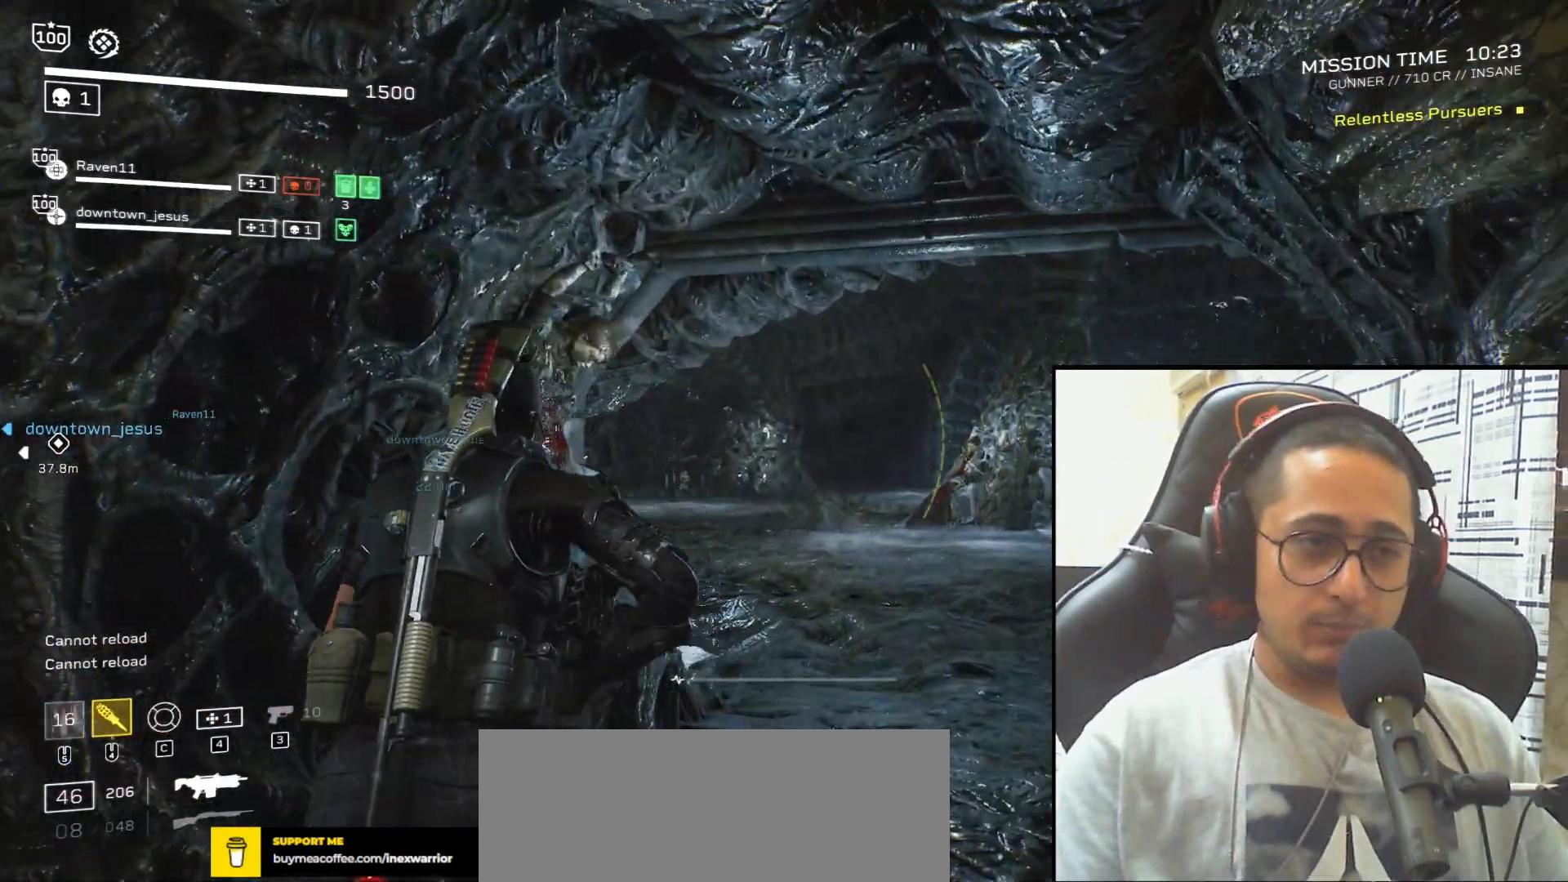
{"keys": ["d", "shift", "w"], "mouse": [], "events": [[33, "d", "down"]]}
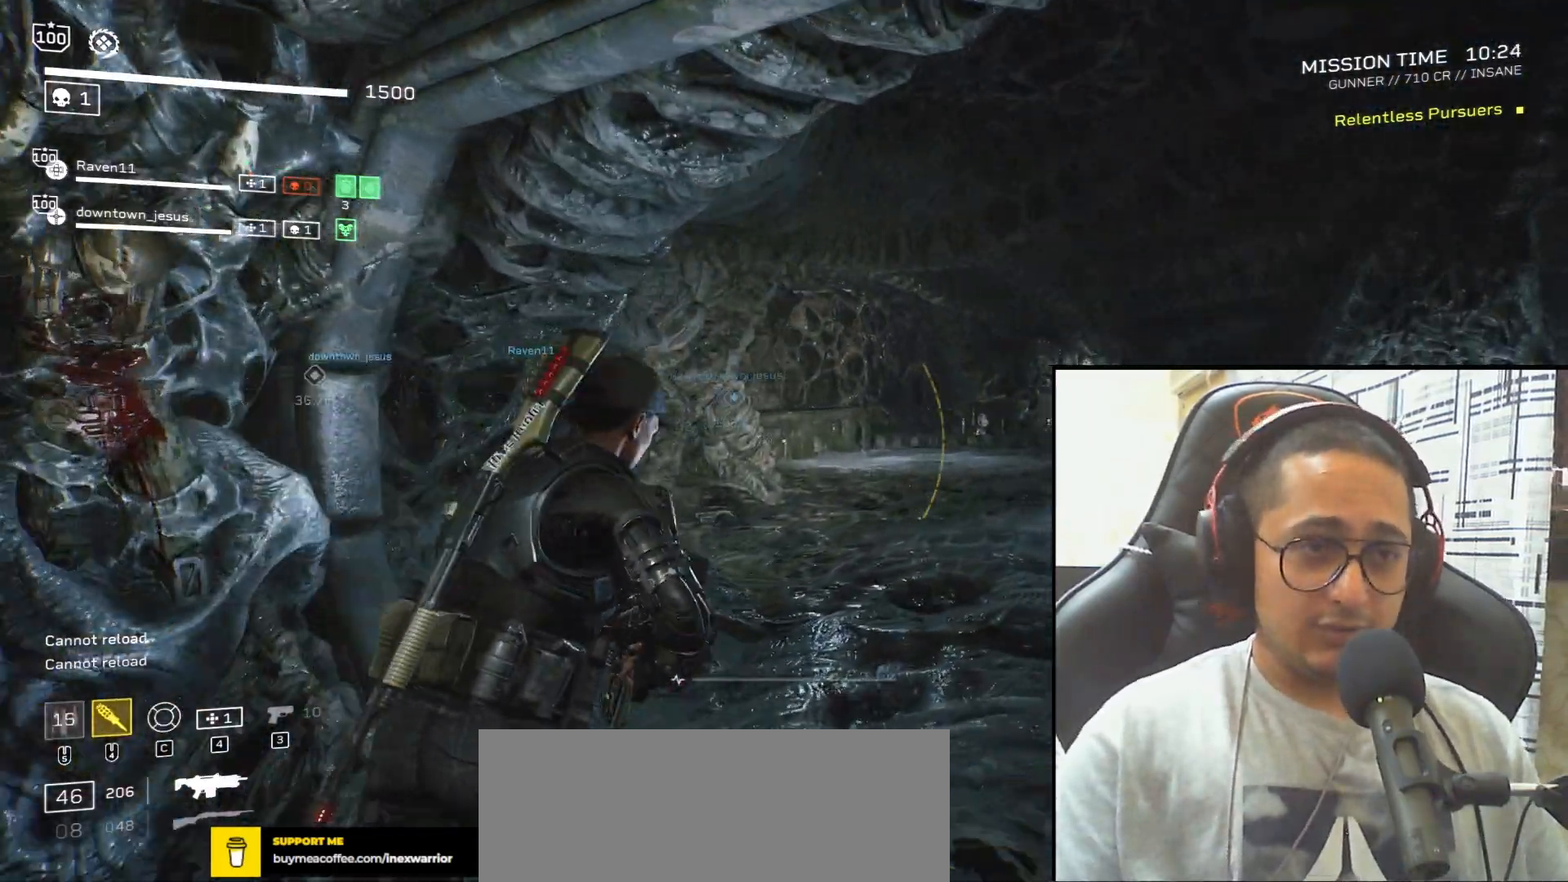
{"keys": ["shift", "w"], "mouse": [], "events": [[33, "d", "up"], [300, "space", "down"], [401, "space", "up"]]}
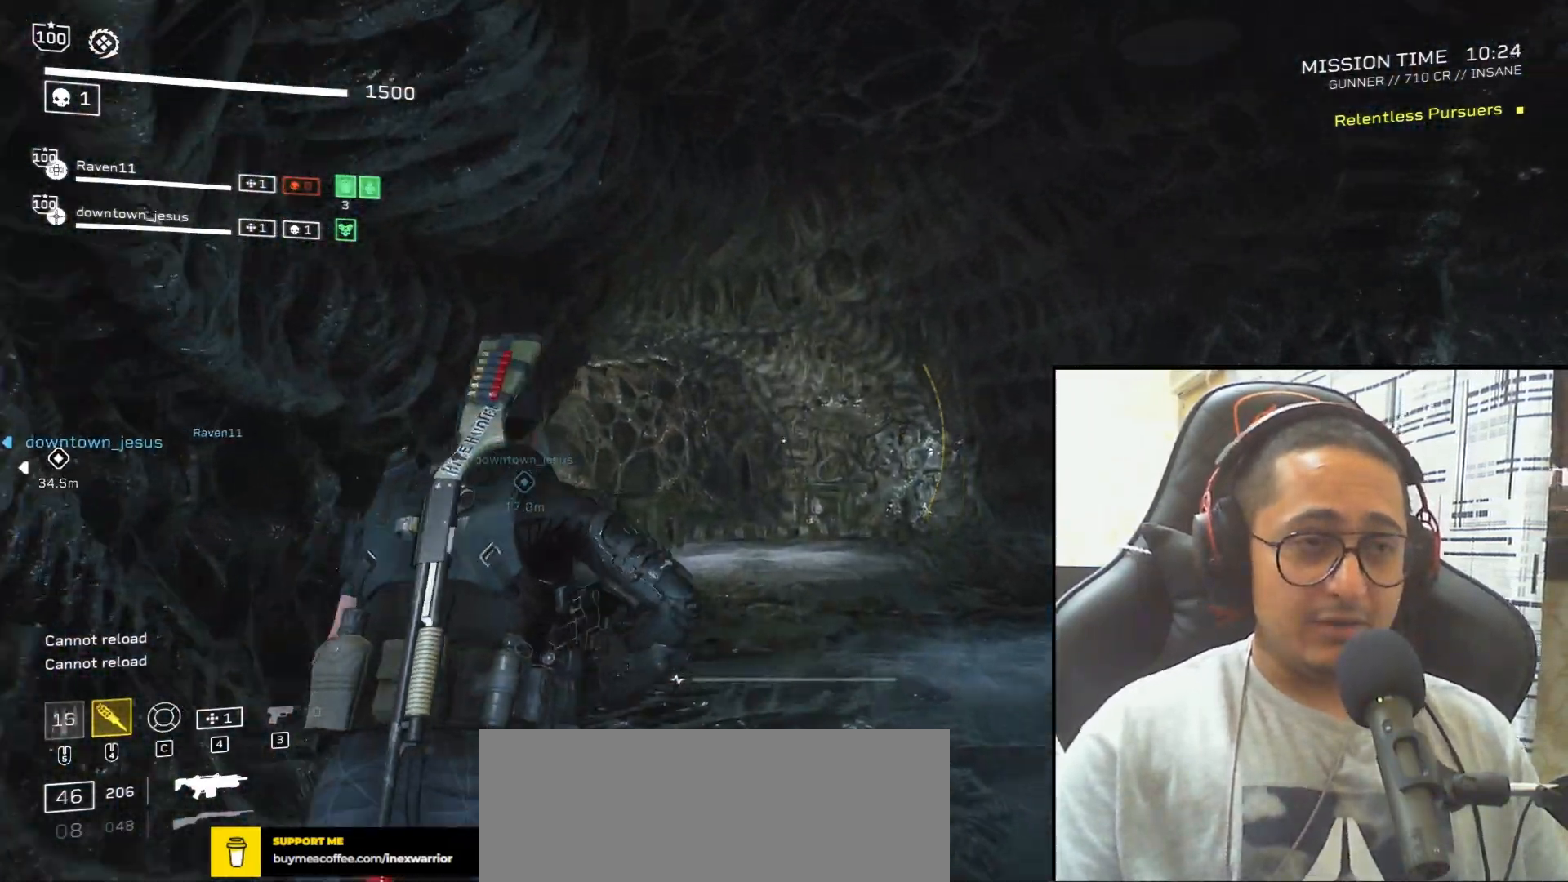
{"keys": ["shift", "w"], "mouse": [], "events": [[100, "d", "down"], [233, "d", "up"]]}
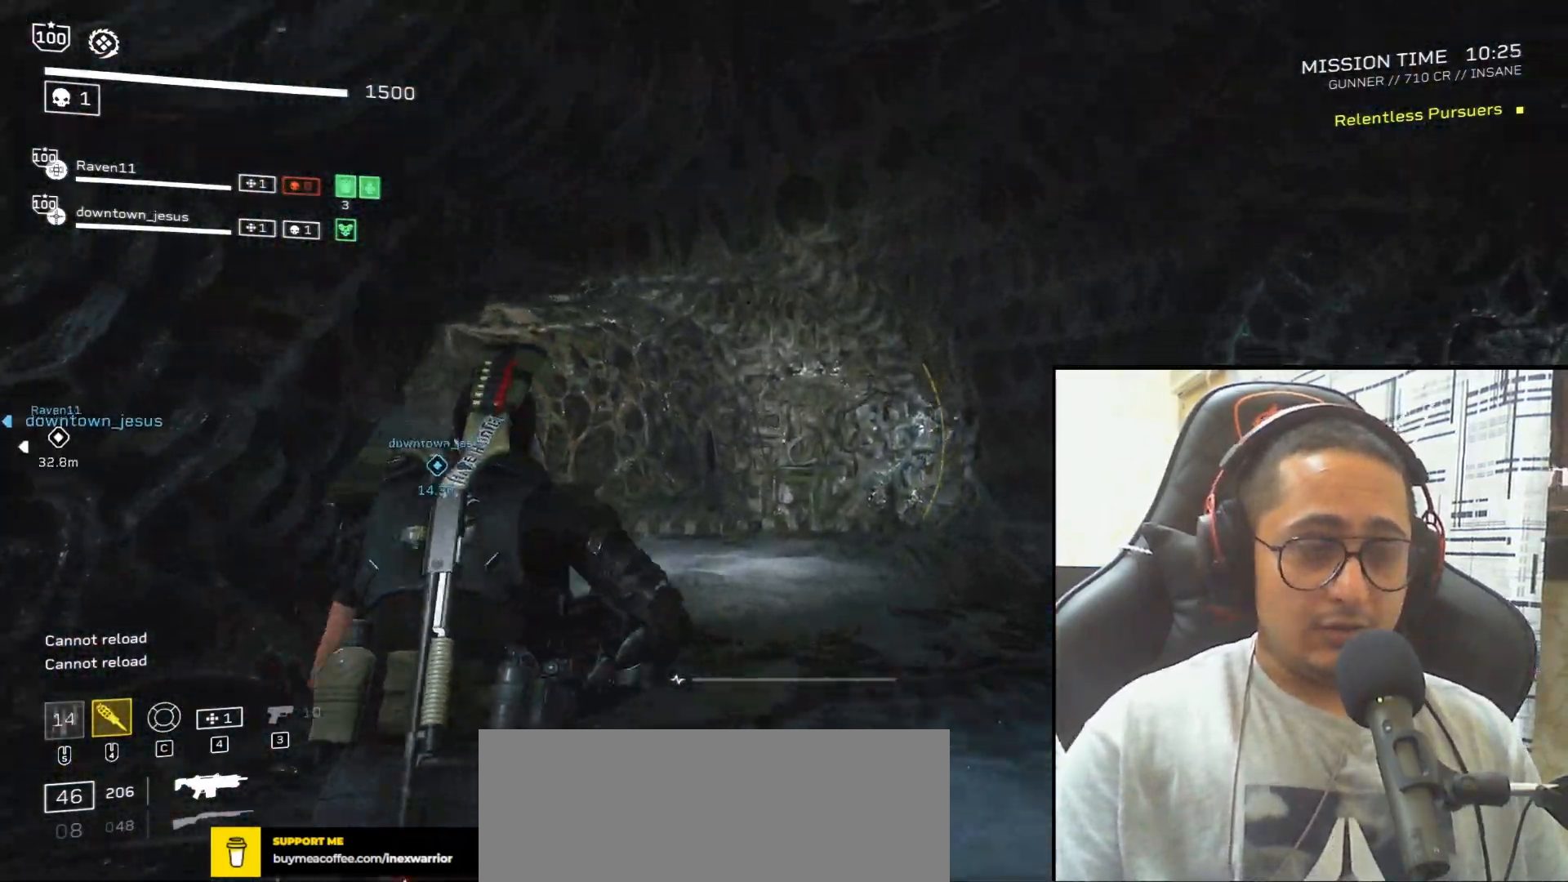
{"keys": ["d", "shift", "w"], "mouse": [], "events": [[33, "space", "down"], [200, "space", "up"], [467, "d", "down"]]}
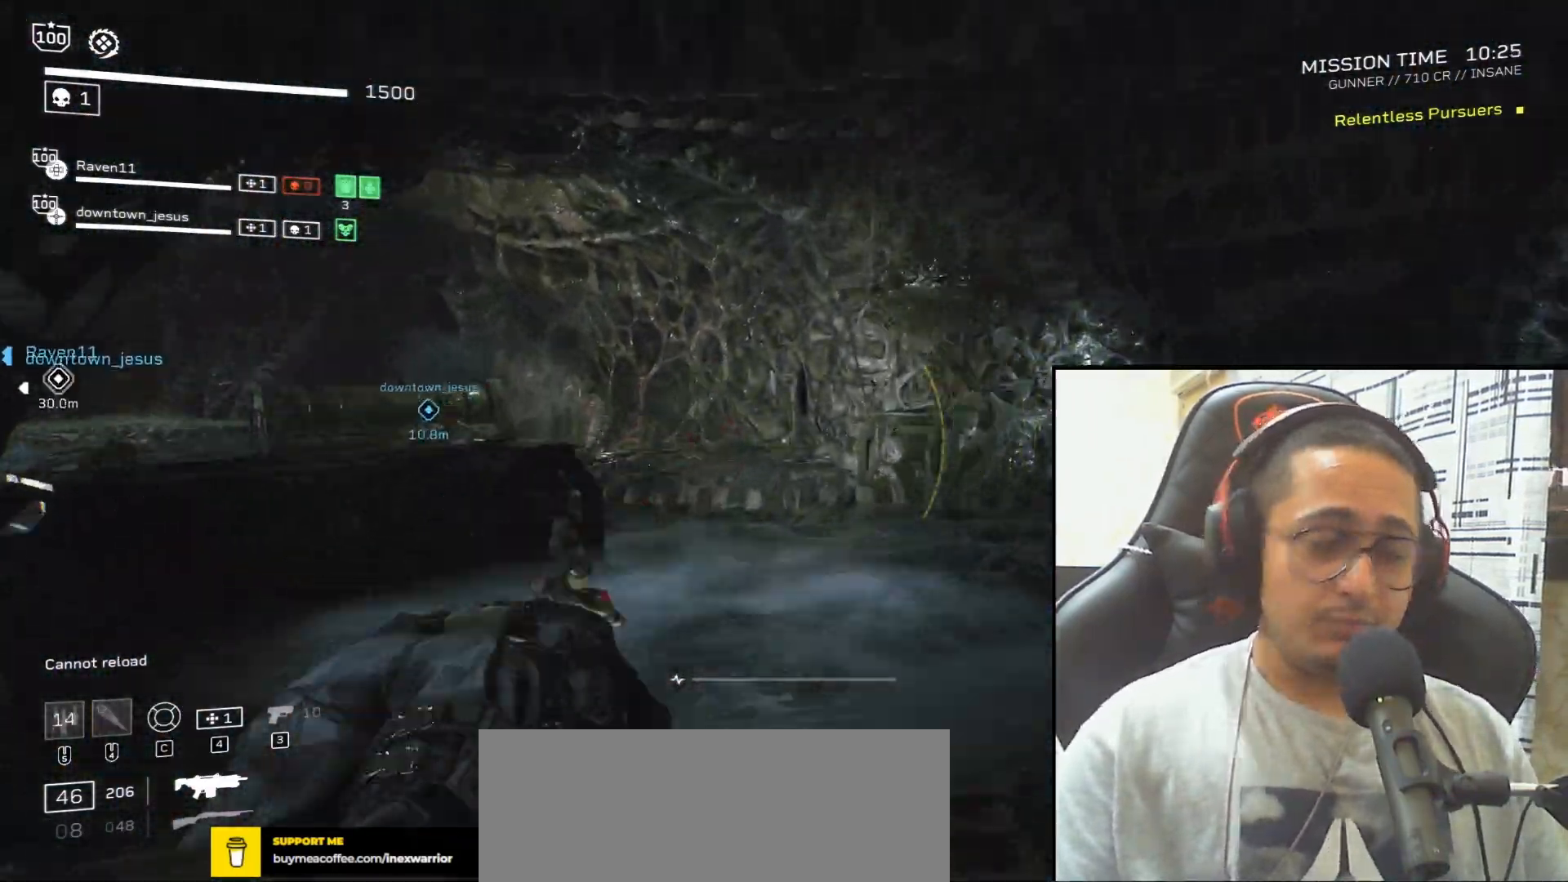
{"keys": ["d", "shift", "w"], "mouse": [], "events": [[100, "d", "up"], [367, "d", "down"]]}
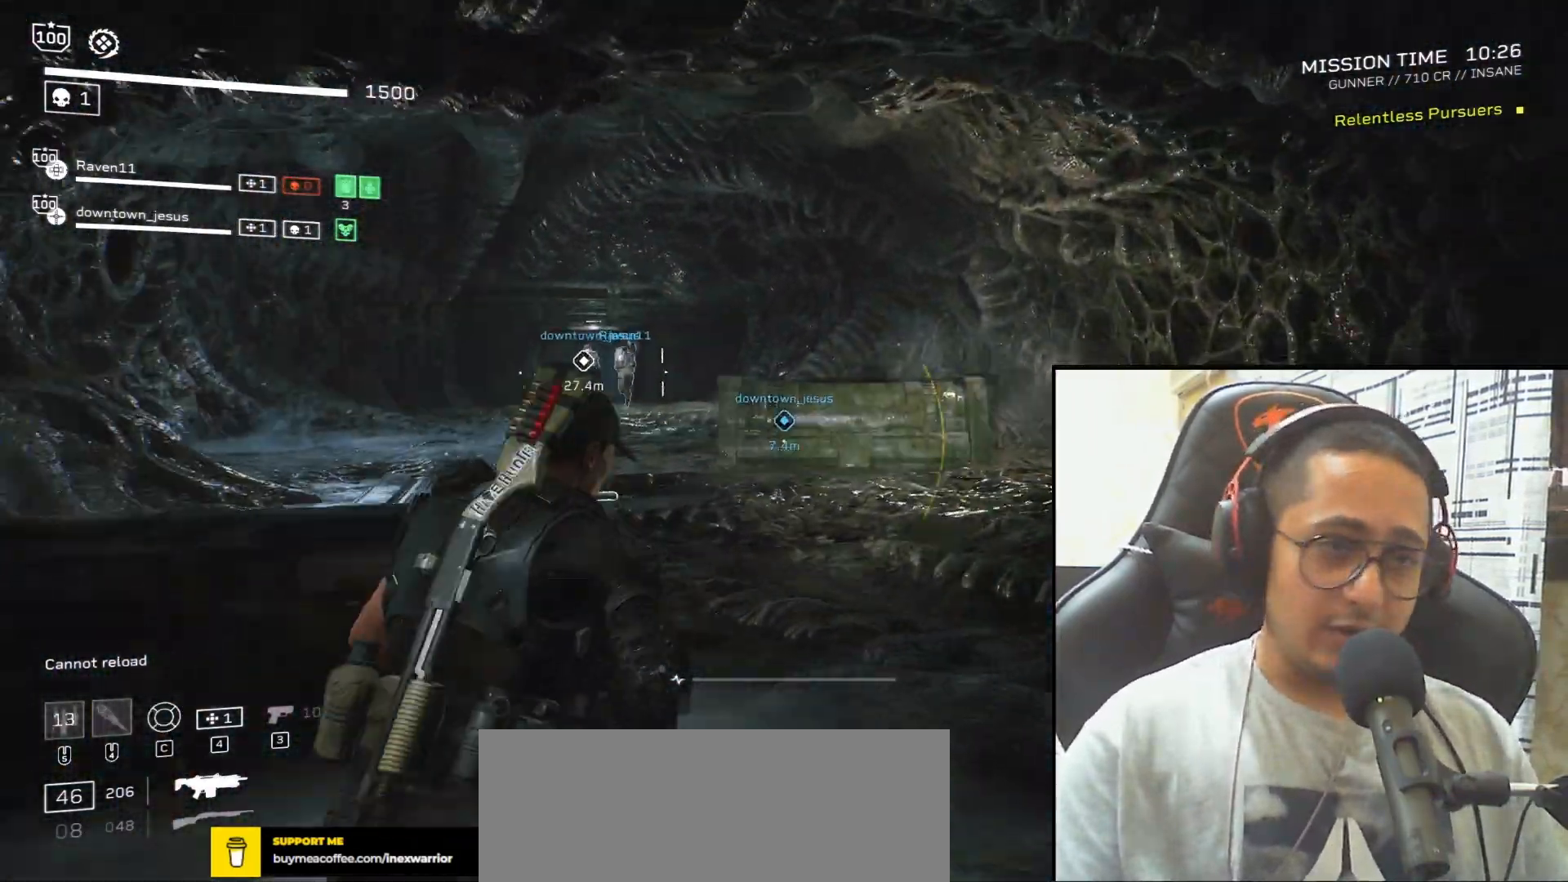
{"keys": ["shift", "w"], "mouse": [], "events": [[200, "d", "up"]]}
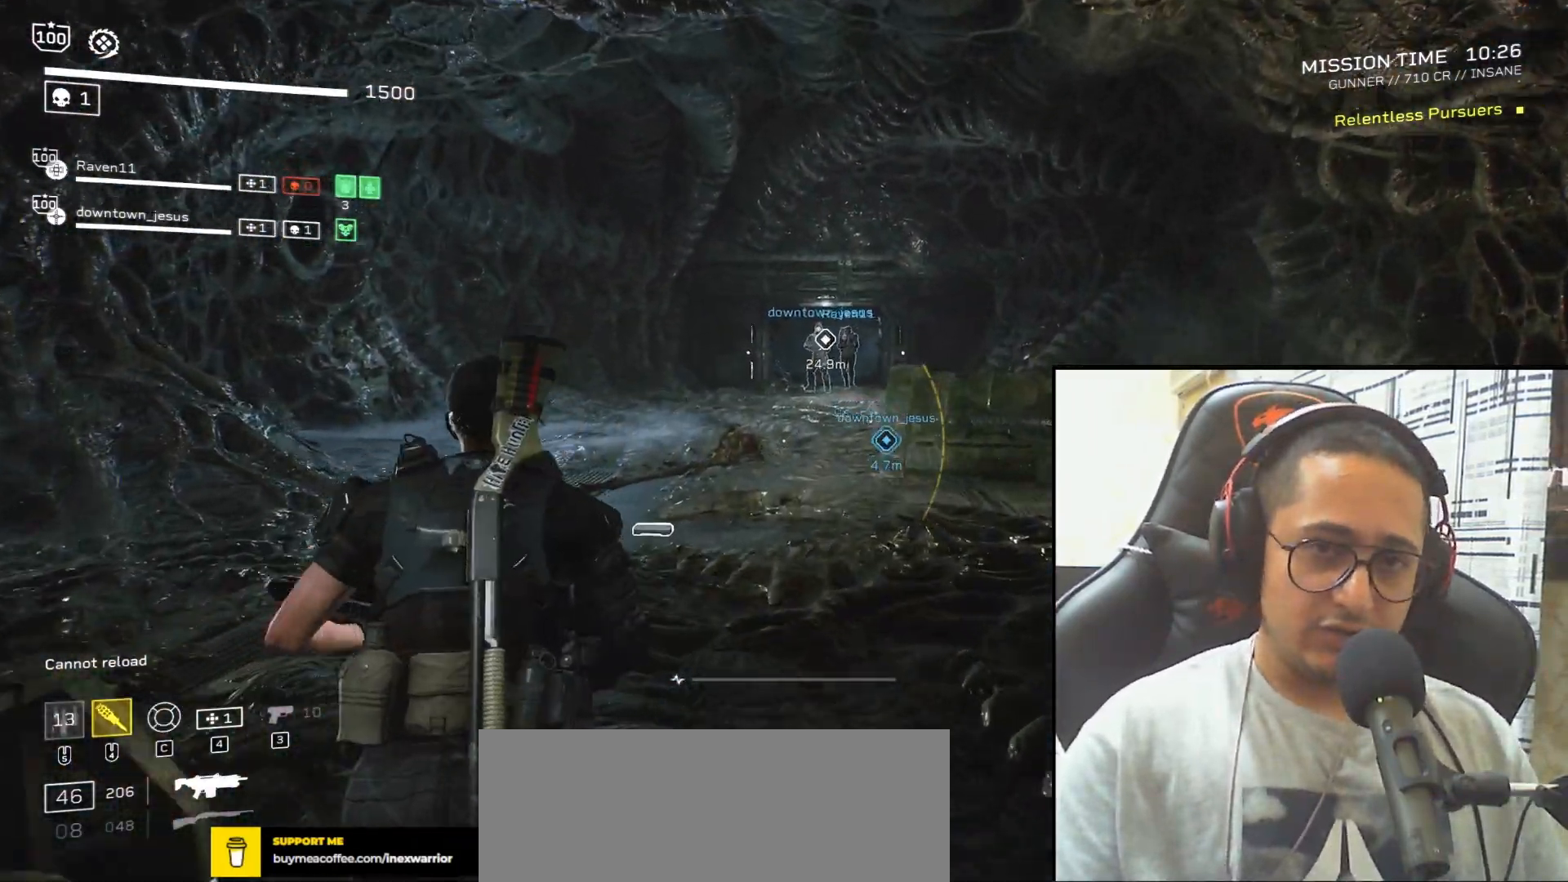
{"keys": ["shift", "w"], "mouse": [], "events": [[33, "space", "down"], [166, "space", "up"]]}
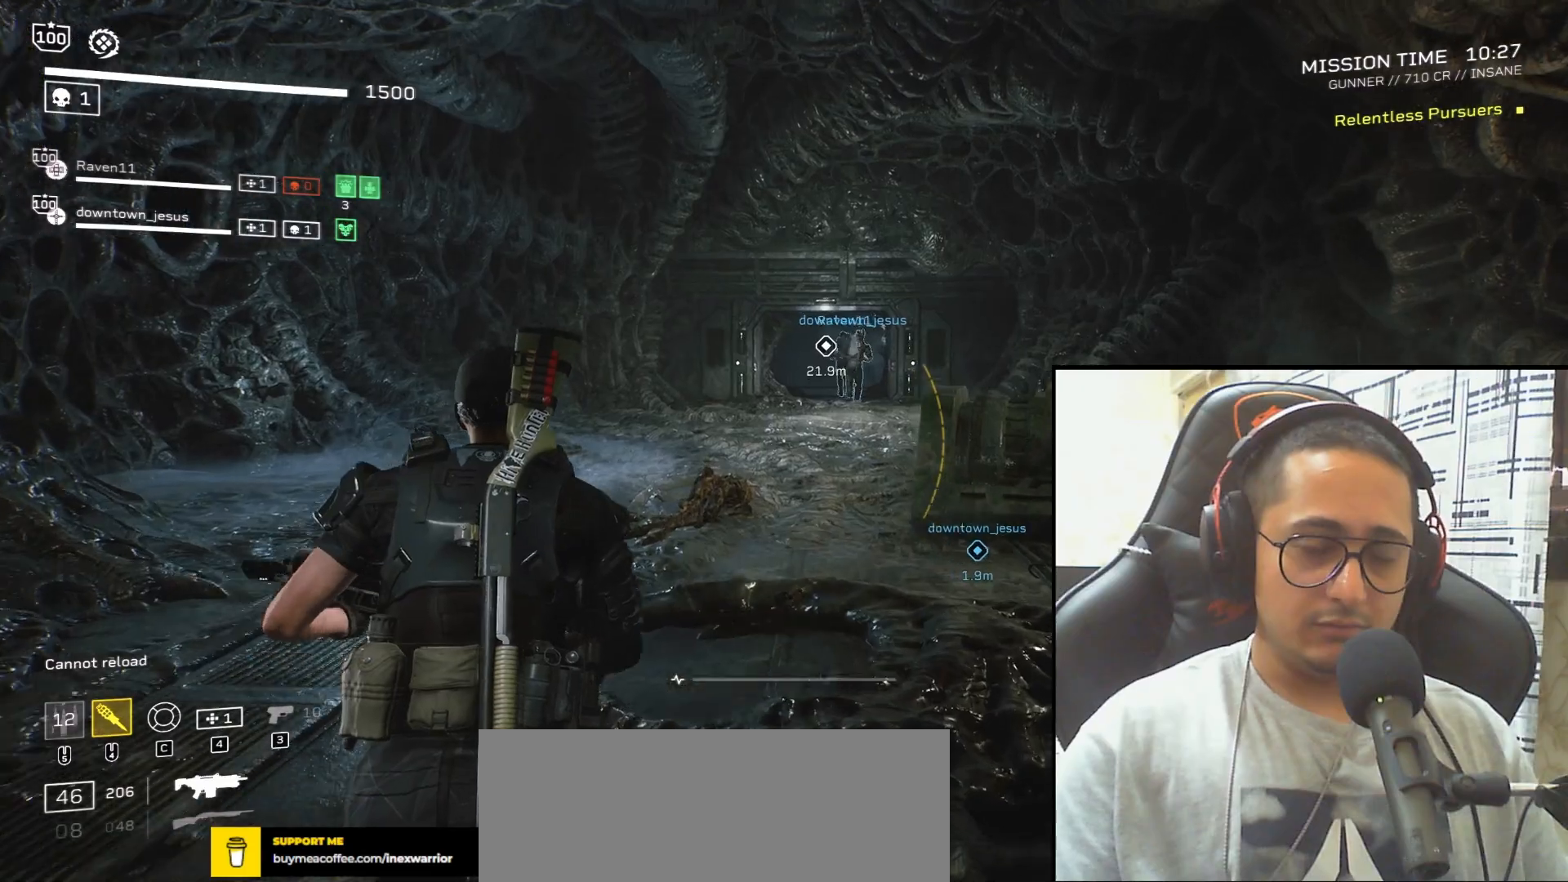
{"keys": ["shift", "w"], "mouse": [], "events": [[300, "c", "down"], [401, "c", "up"]]}
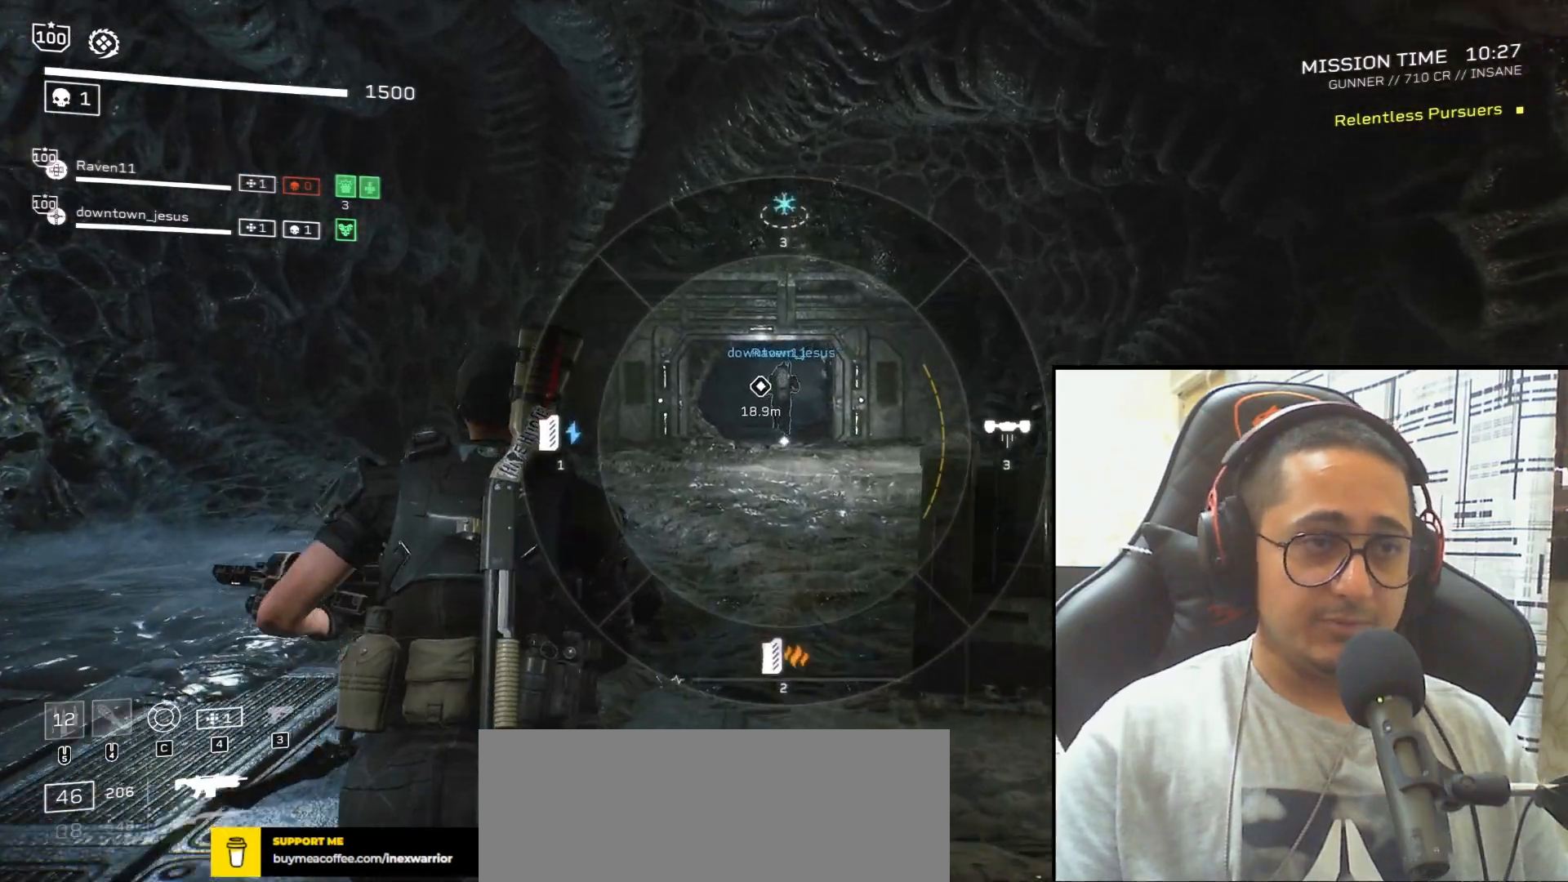
{"keys": ["shift", "w"], "mouse": [], "events": []}
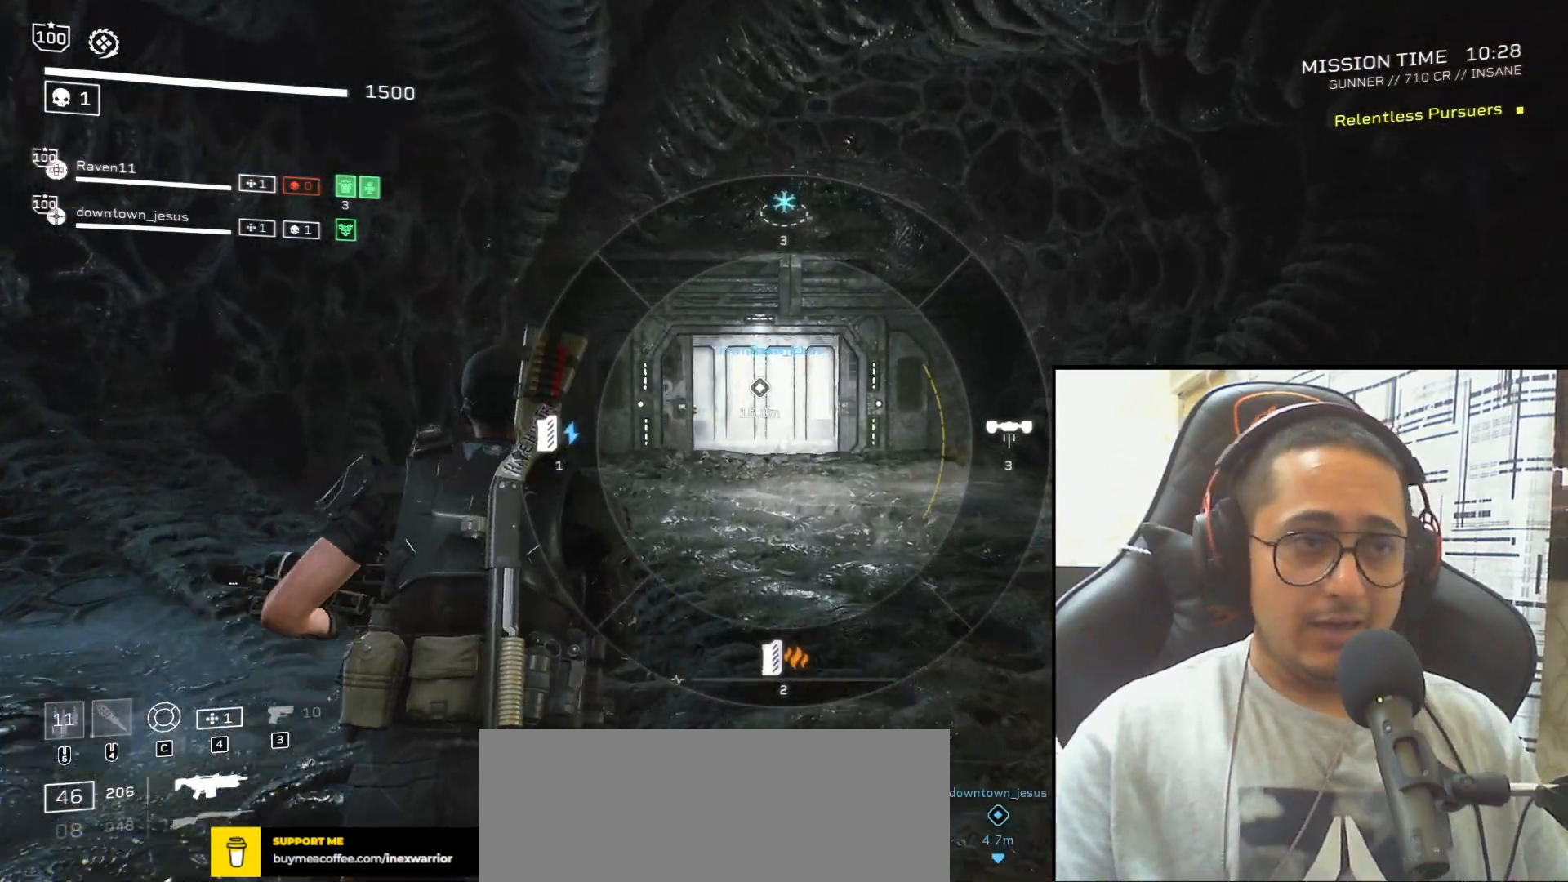
{"keys": ["shift", "w"], "mouse": [], "events": [[67, "mouse_right", "down"], [134, "mouse_right", "up"], [367, "space", "down"], [501, "space", "up"]]}
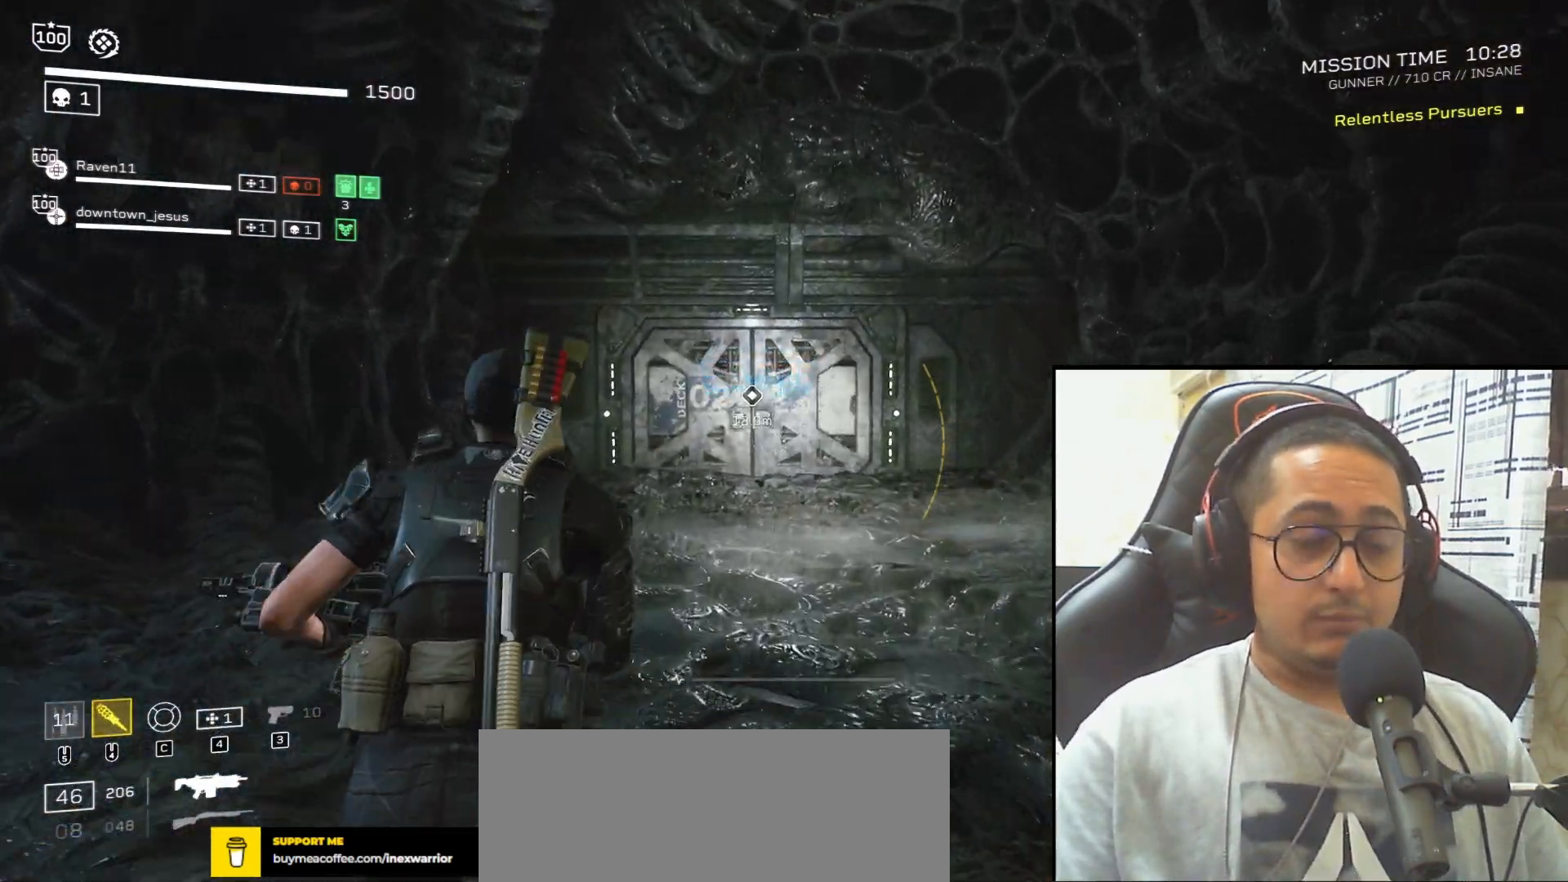
{"keys": ["shift", "w"], "mouse": [], "events": []}